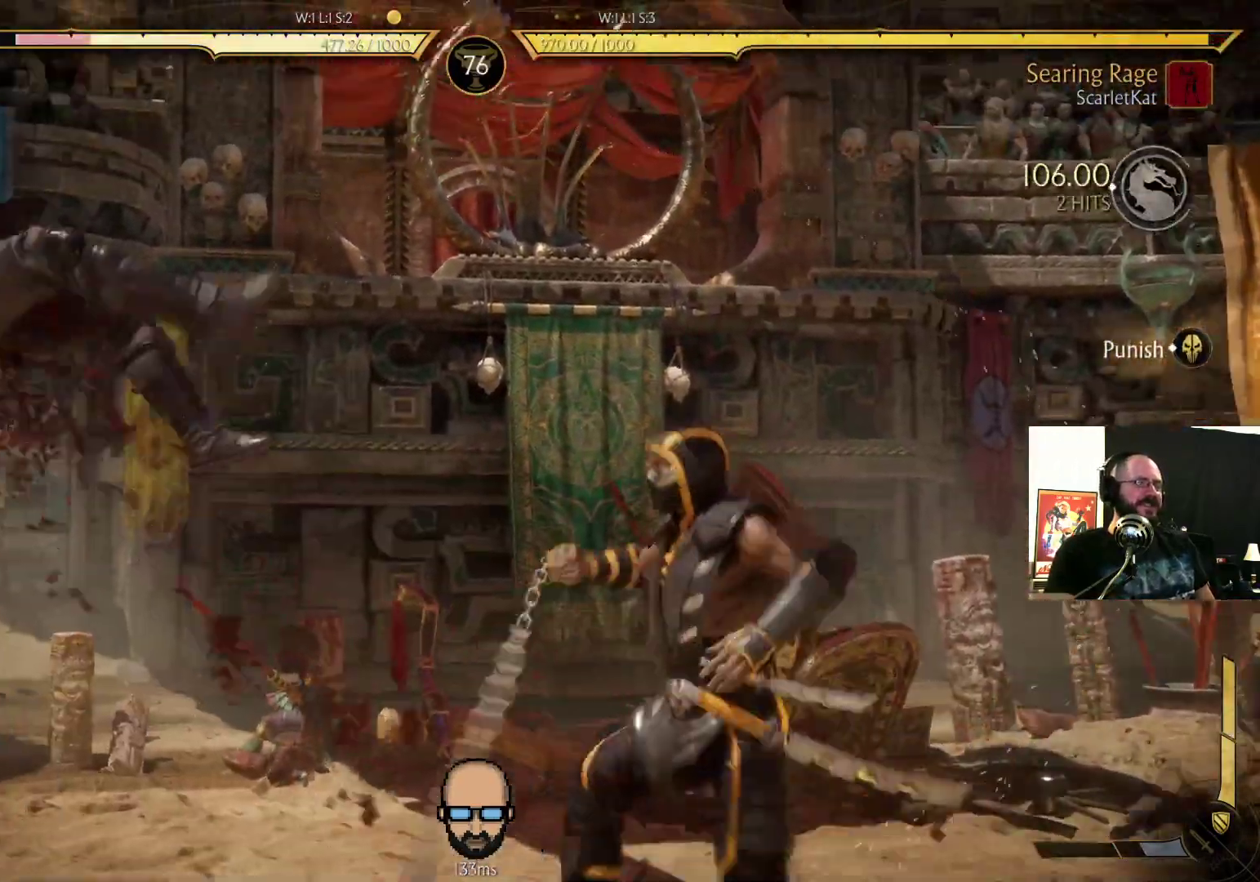
Gameplay with a controller (PlayStation layout); each line is a JSON object with the inputs held at the frame after it (dt_ms = milliseconds from this image to that frame). "events" lists button and stick changes between this image and that frame as [ms after this image, input, new state], when the widget could be followed in between. Not read: L3 R3 left_stick right_stick.
{"dt_ms": 500, "buttons": ["DPAD_DOWN", "DPAD_LEFT"], "events": [[67, "DPAD_LEFT", "down"], [100, "DPAD_DOWN", "down"]]}
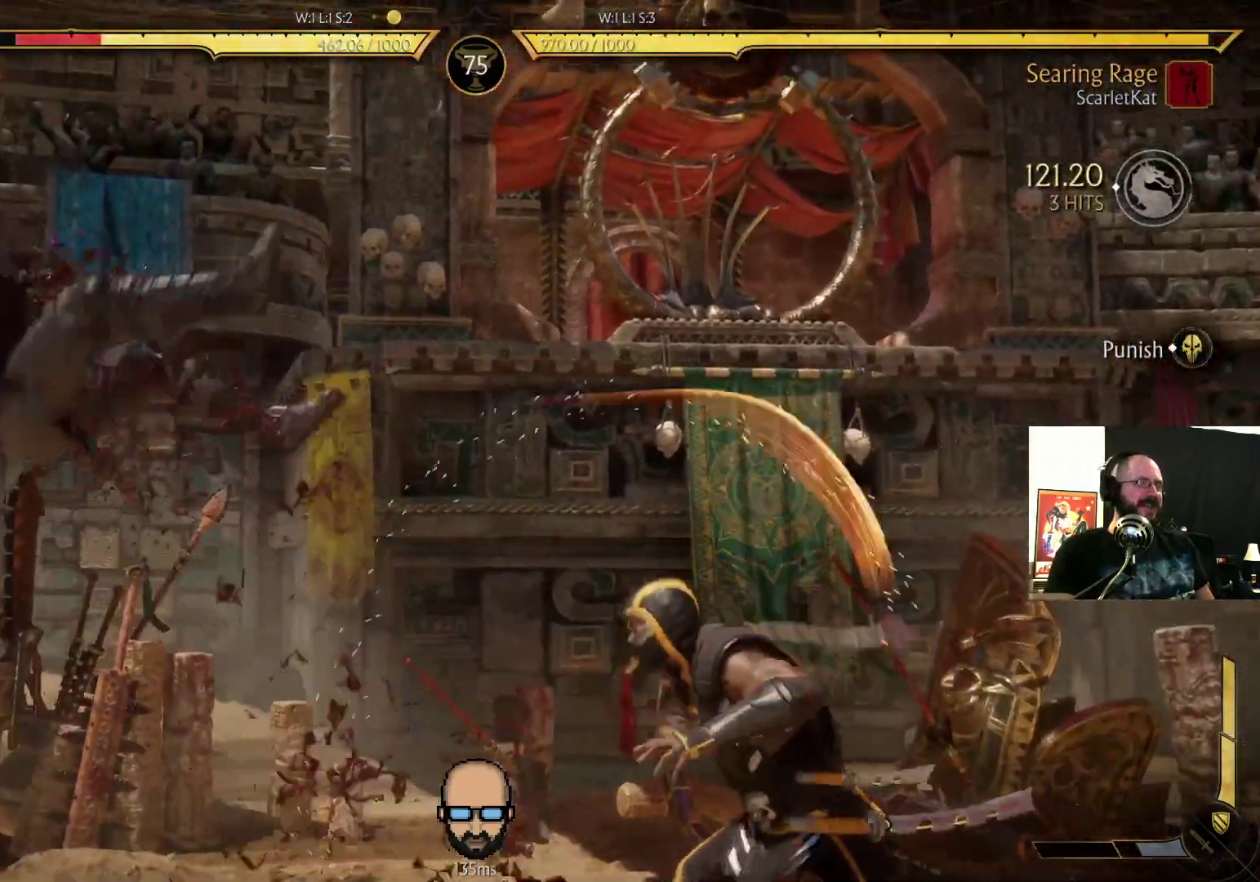
{"dt_ms": 500, "buttons": ["DPAD_DOWN", "DPAD_LEFT"], "events": [[200, "L2", "down"], [267, "L2", "up"]]}
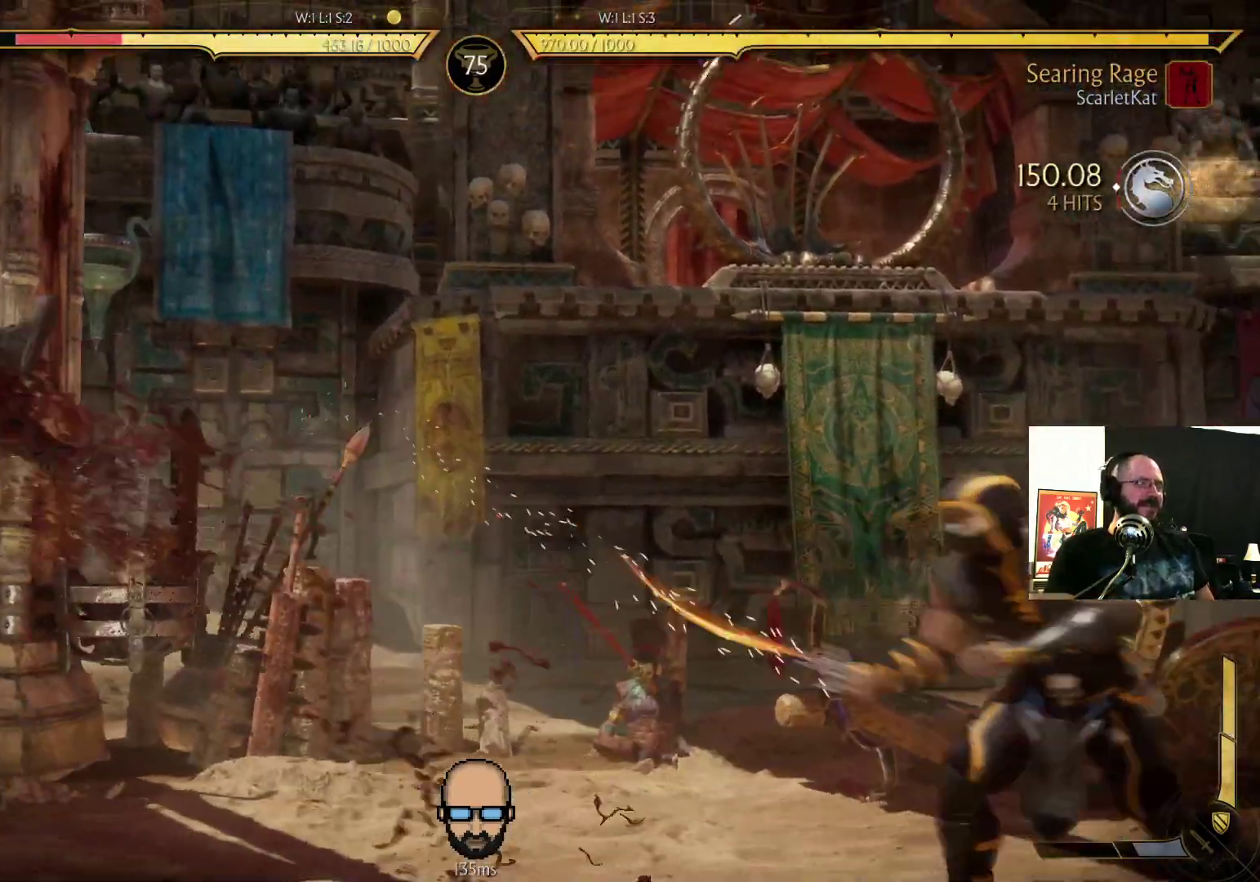
{"dt_ms": 500, "buttons": ["R2", "DPAD_DOWN", "DPAD_LEFT"], "events": [[67, "L2", "down"], [133, "L2", "up"], [167, "R2", "down"]]}
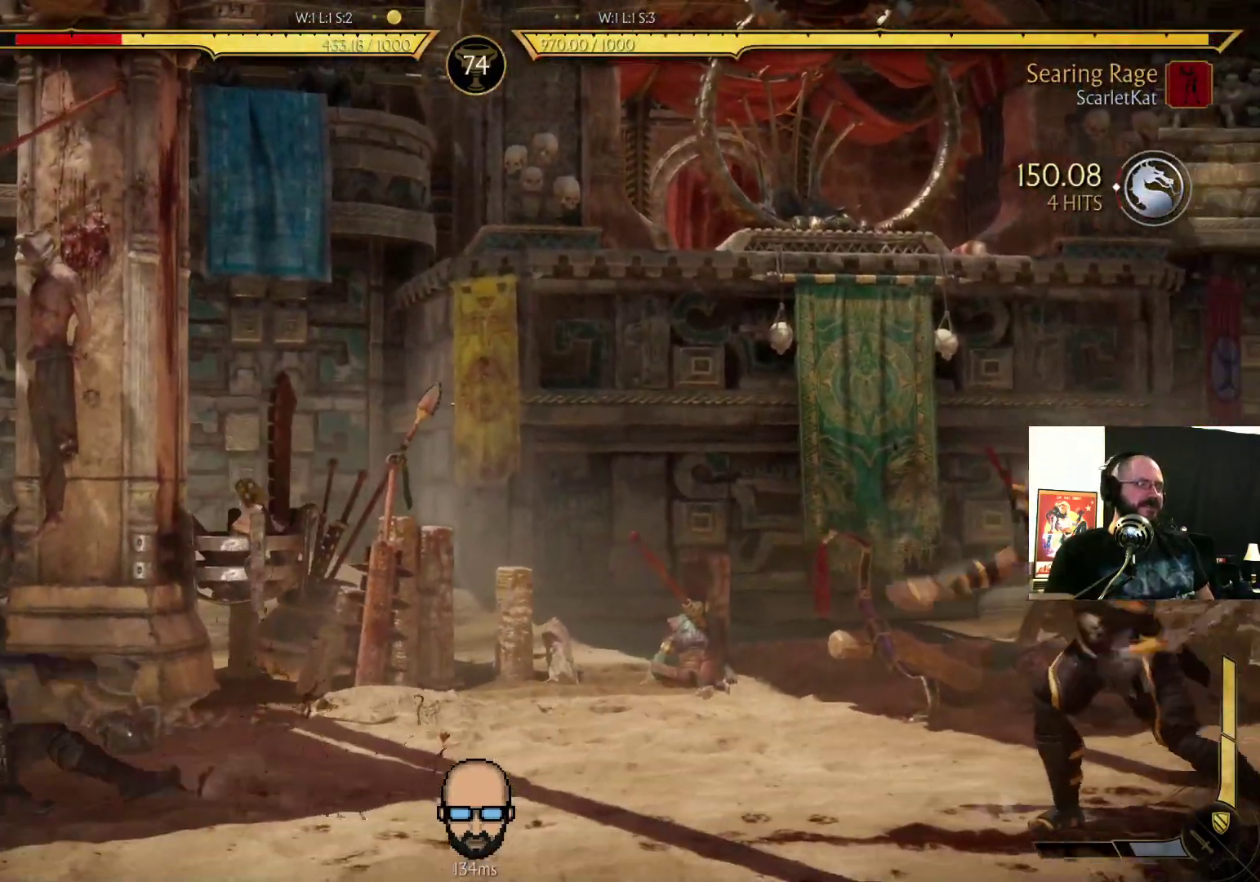
{"dt_ms": 500, "buttons": ["R2", "DPAD_DOWN", "DPAD_LEFT"]}
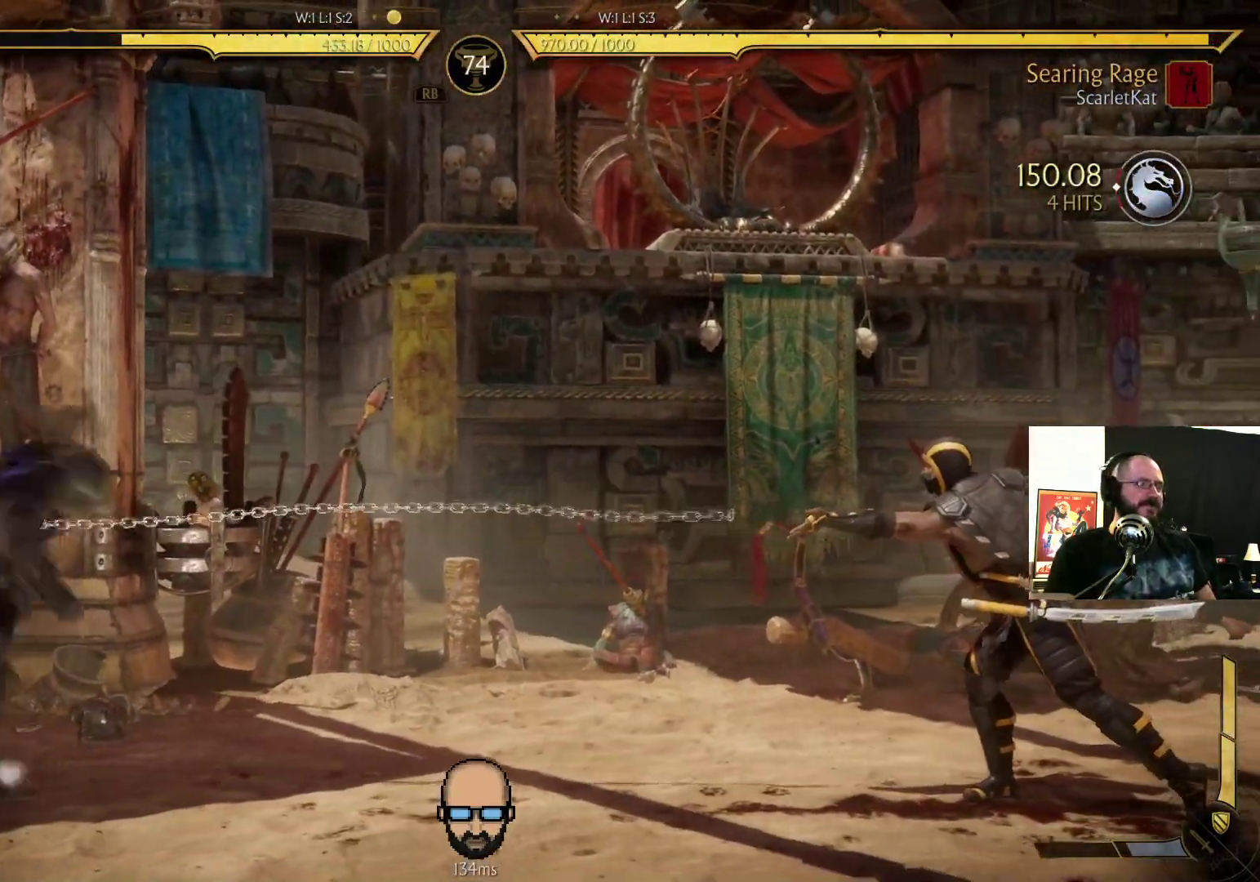
{"dt_ms": 500, "buttons": [], "events": [[433, "DPAD_DOWN", "up"], [433, "DPAD_LEFT", "up"], [500, "R2", "up"]]}
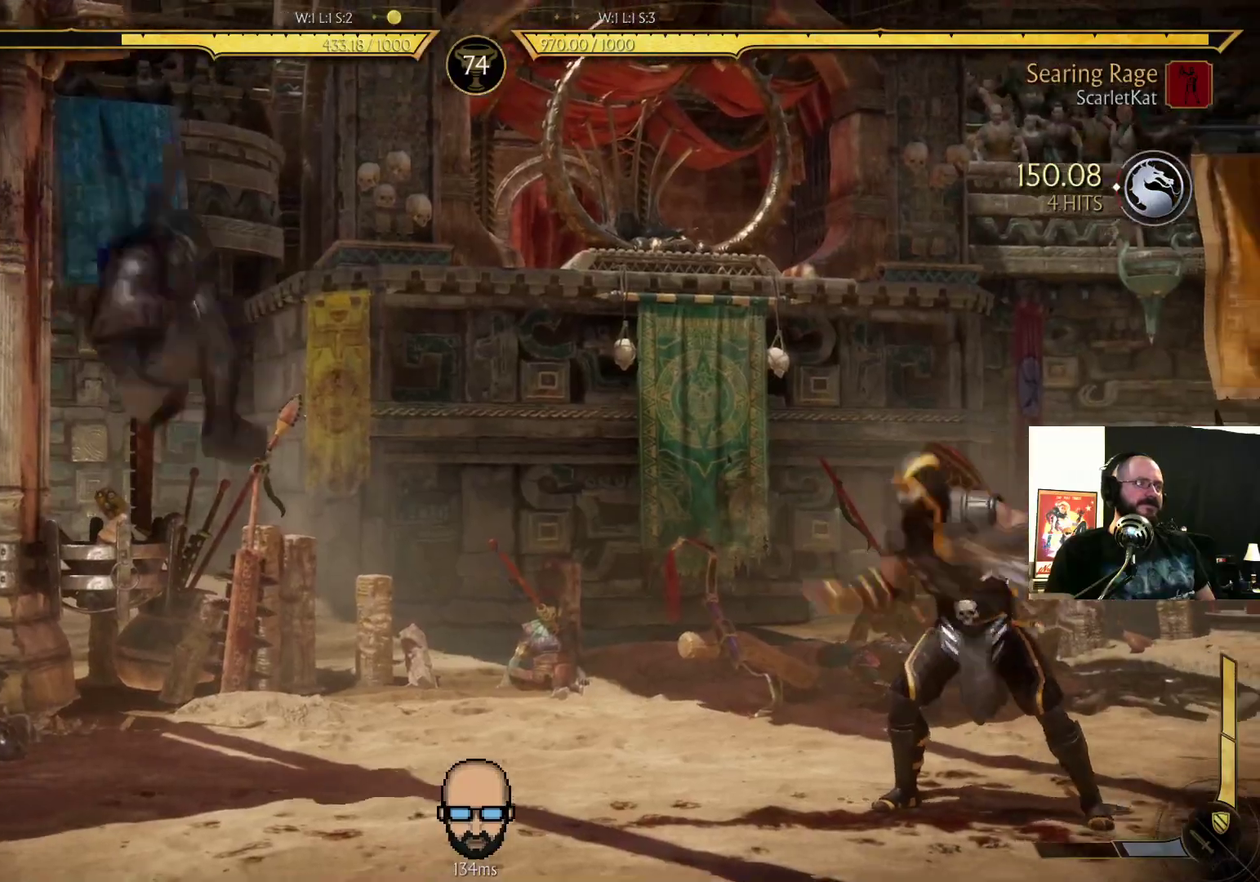
{"dt_ms": 500, "buttons": ["R2", "DPAD_DOWN", "DPAD_LEFT"], "events": [[233, "DPAD_DOWN", "down"], [233, "DPAD_LEFT", "down"], [333, "R2", "down"]]}
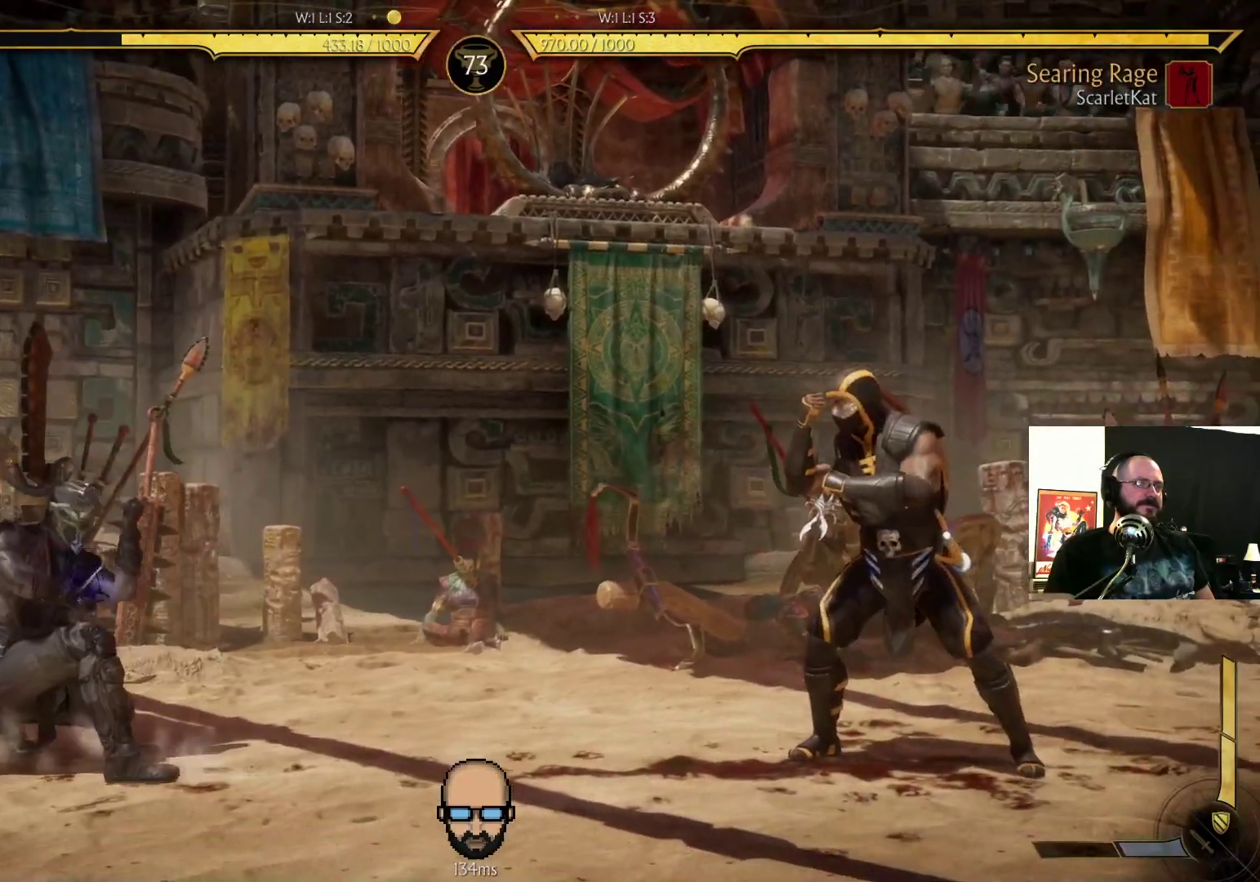
{"dt_ms": 500, "buttons": ["DPAD_UP", "DPAD_RIGHT"], "events": [[167, "DPAD_DOWN", "up"], [167, "DPAD_LEFT", "up"], [233, "DPAD_RIGHT", "down"], [267, "DPAD_UP", "down"], [267, "R2", "up"]]}
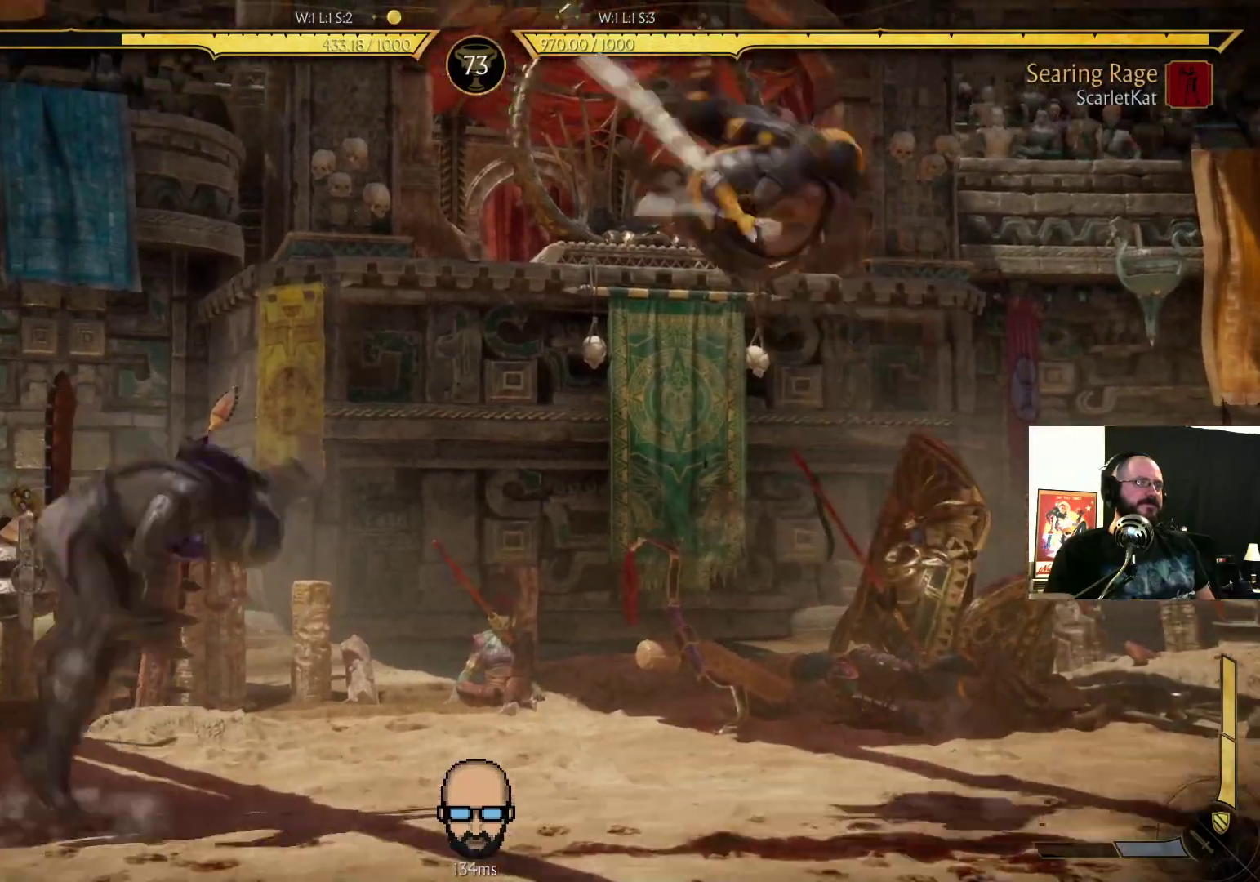
{"dt_ms": 500, "buttons": [], "events": [[67, "DPAD_RIGHT", "up"], [67, "DPAD_UP", "up"], [100, "CIRCLE", "down"], [133, "L2", "down"], [400, "CIRCLE", "up"], [400, "L2", "up"]]}
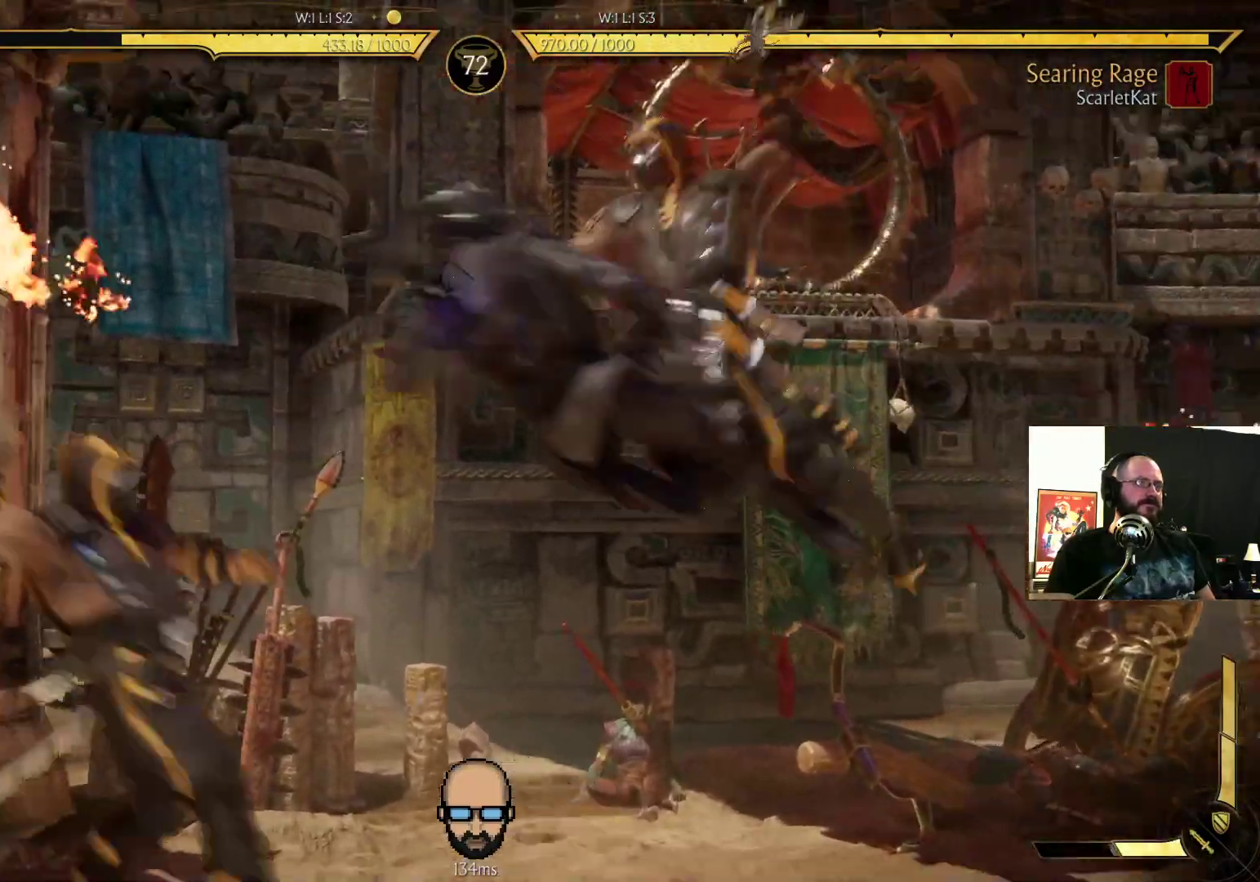
{"dt_ms": 500, "buttons": ["R2", "DPAD_DOWN", "DPAD_RIGHT"], "events": [[300, "DPAD_RIGHT", "down"], [333, "DPAD_DOWN", "down"], [333, "R2", "down"]]}
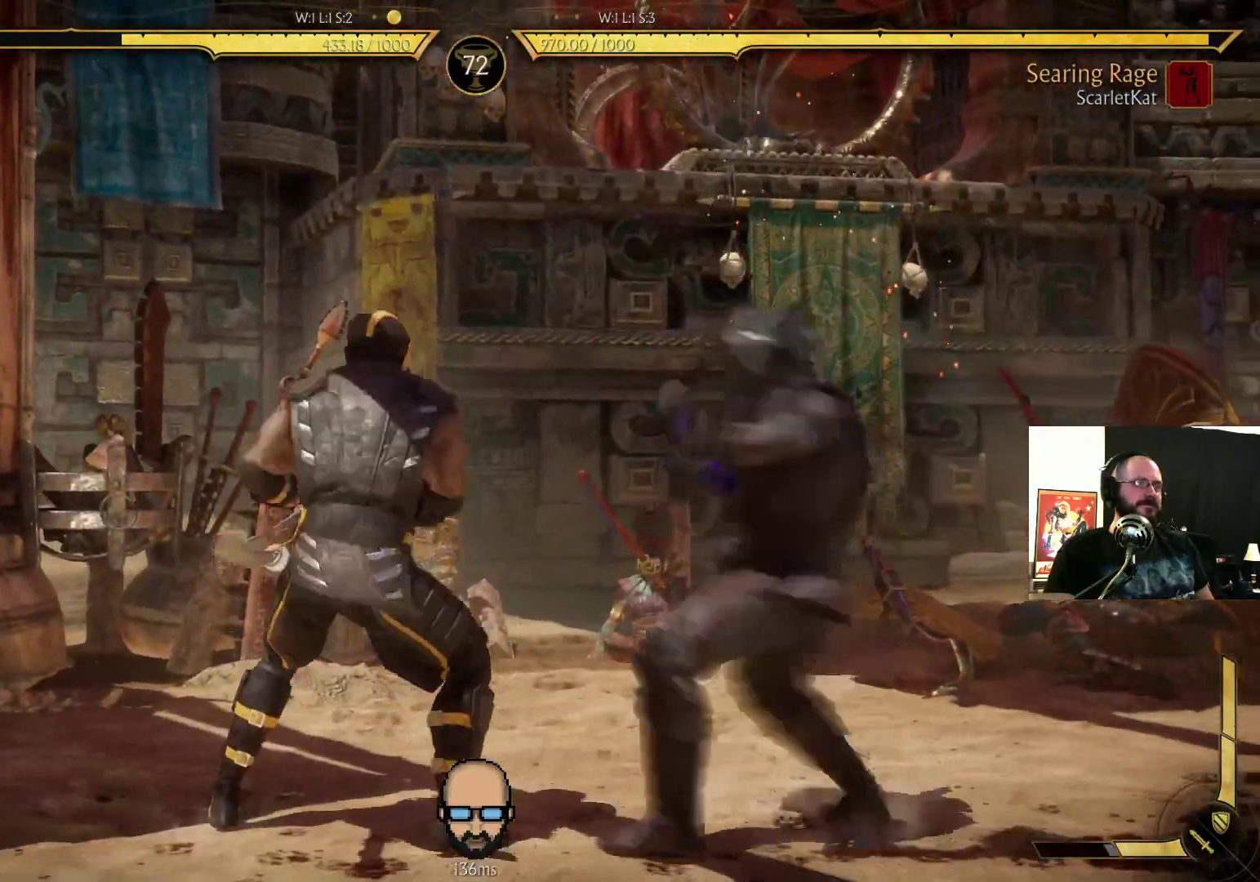
{"dt_ms": 500, "buttons": ["L2", "DPAD_RIGHT"], "events": [[67, "R2", "up"], [67, "SQUARE", "down"], [167, "SQUARE", "up"], [233, "SQUARE", "down"], [367, "SQUARE", "up"], [433, "DPAD_DOWN", "up"], [500, "L2", "down"]]}
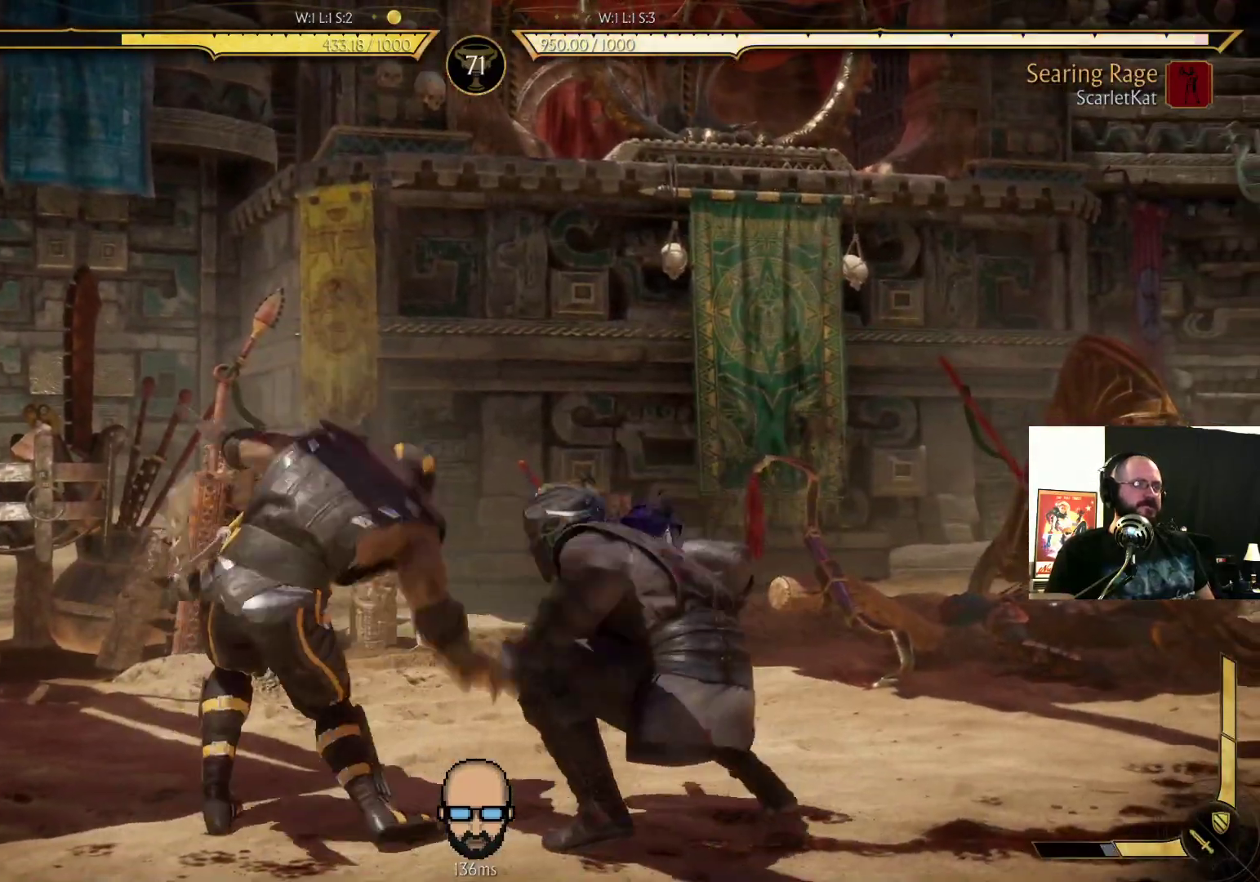
{"dt_ms": 500, "buttons": ["CROSS", "SQUARE", "DPAD_RIGHT"], "events": [[67, "L2", "up"], [300, "SQUARE", "down"], [333, "CROSS", "down"], [367, "CROSS", "up"], [367, "SQUARE", "up"], [467, "CROSS", "down"], [467, "SQUARE", "down"]]}
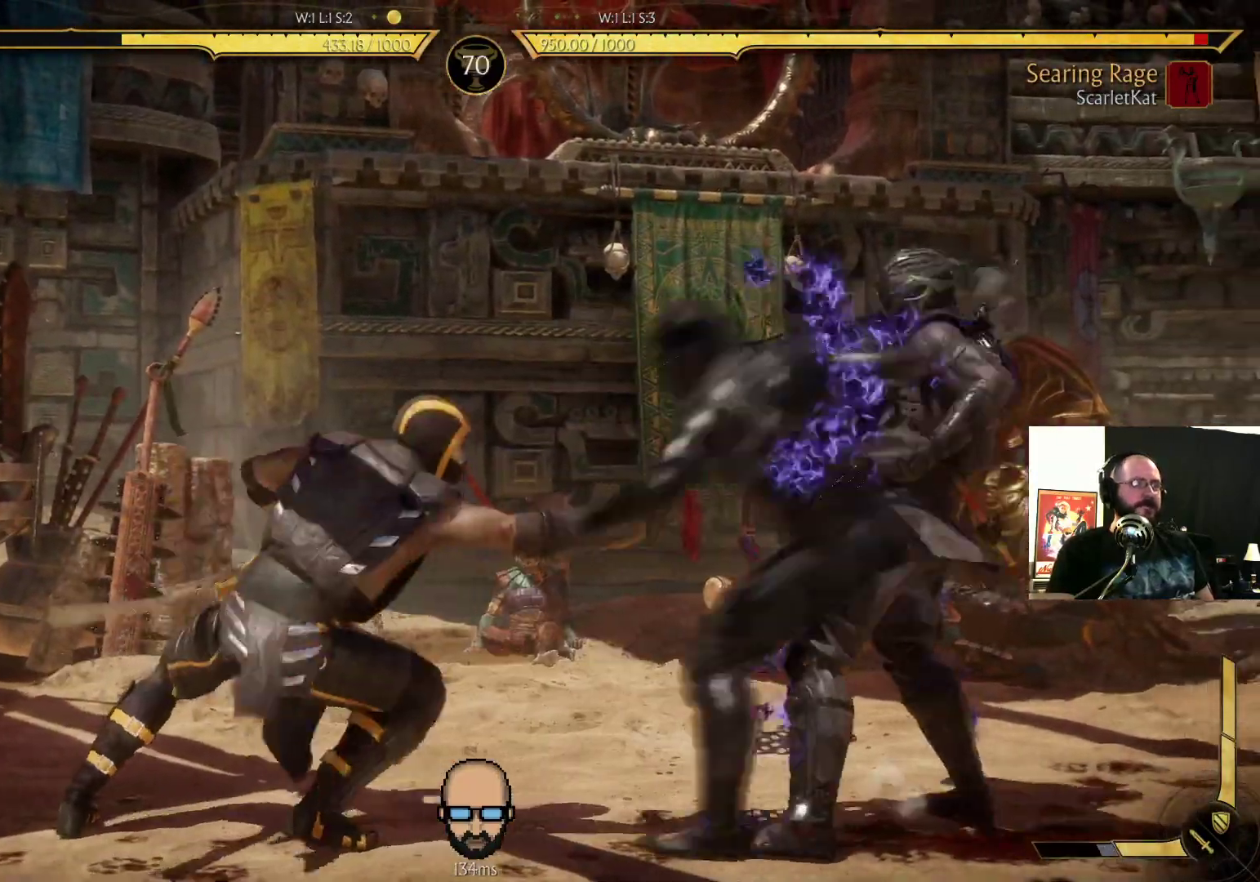
{"dt_ms": 500, "buttons": ["DPAD_DOWN"], "events": [[67, "CROSS", "up"], [67, "SQUARE", "up"], [133, "TRIANGLE", "down"], [233, "TRIANGLE", "up"], [300, "DPAD_RIGHT", "up"], [300, "L2", "down"], [467, "DPAD_DOWN", "down"], [467, "L2", "up"]]}
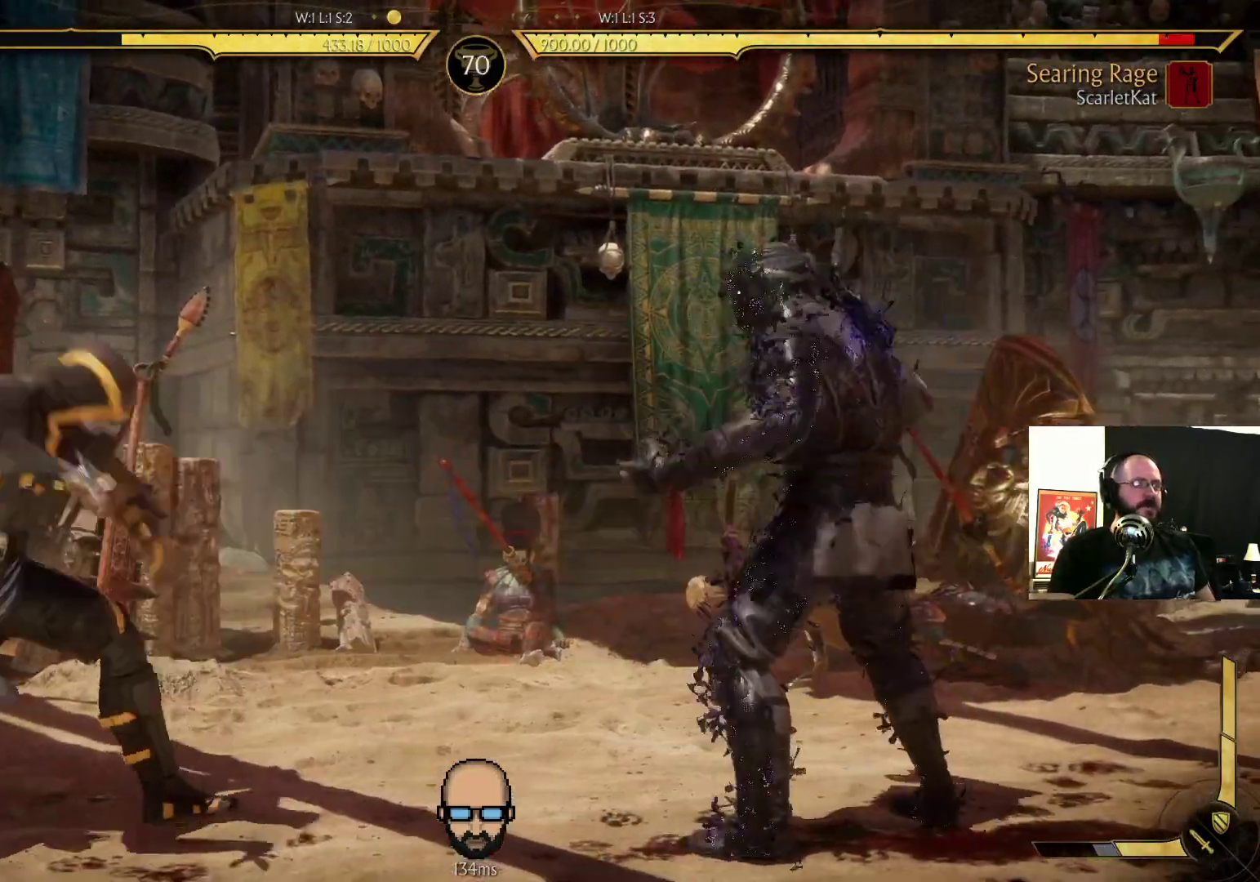
{"dt_ms": 500, "buttons": ["R2", "DPAD_DOWN", "DPAD_RIGHT"], "events": [[67, "DPAD_DOWN", "up"], [200, "DPAD_LEFT", "down"], [367, "R2", "down"], [433, "DPAD_LEFT", "up"], [467, "DPAD_DOWN", "down"], [500, "DPAD_RIGHT", "down"]]}
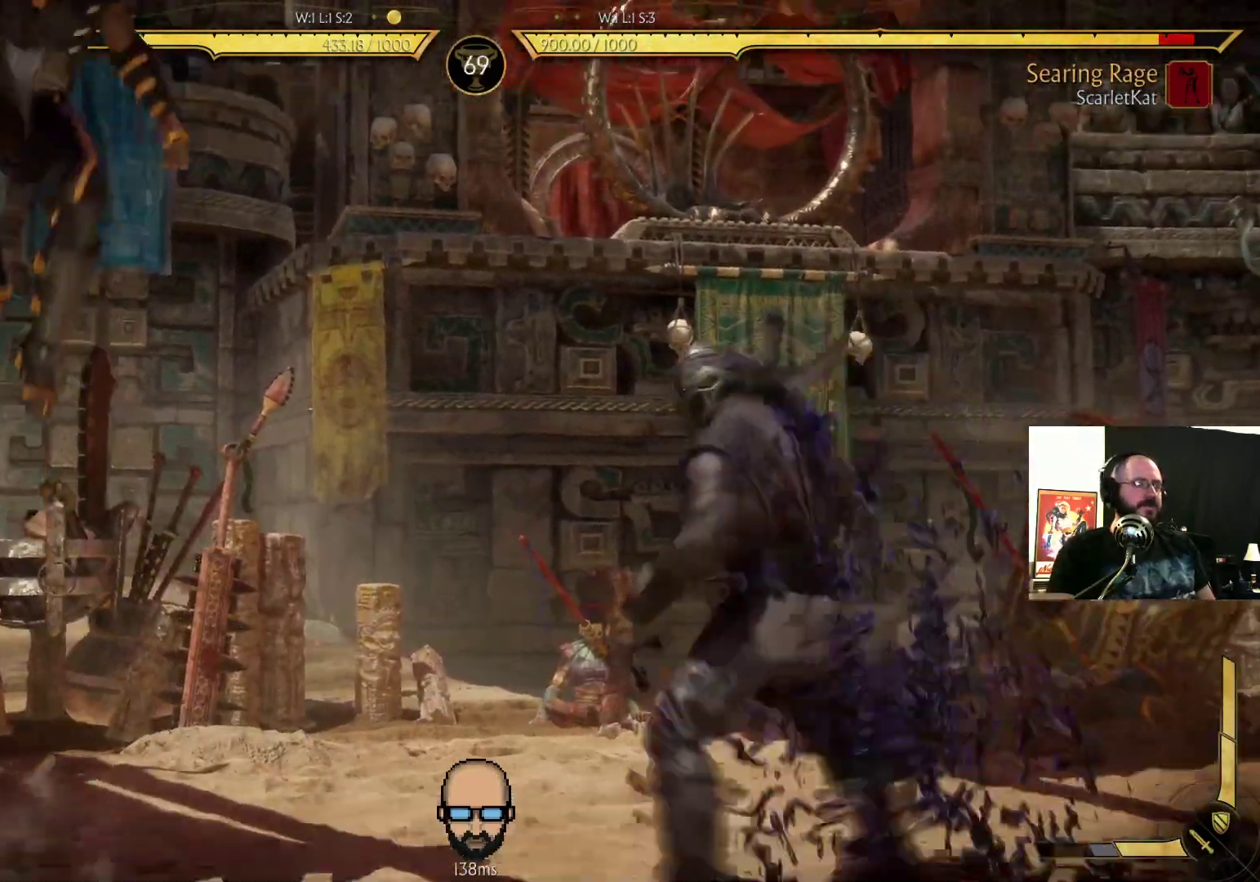
{"dt_ms": 1000, "buttons": []}
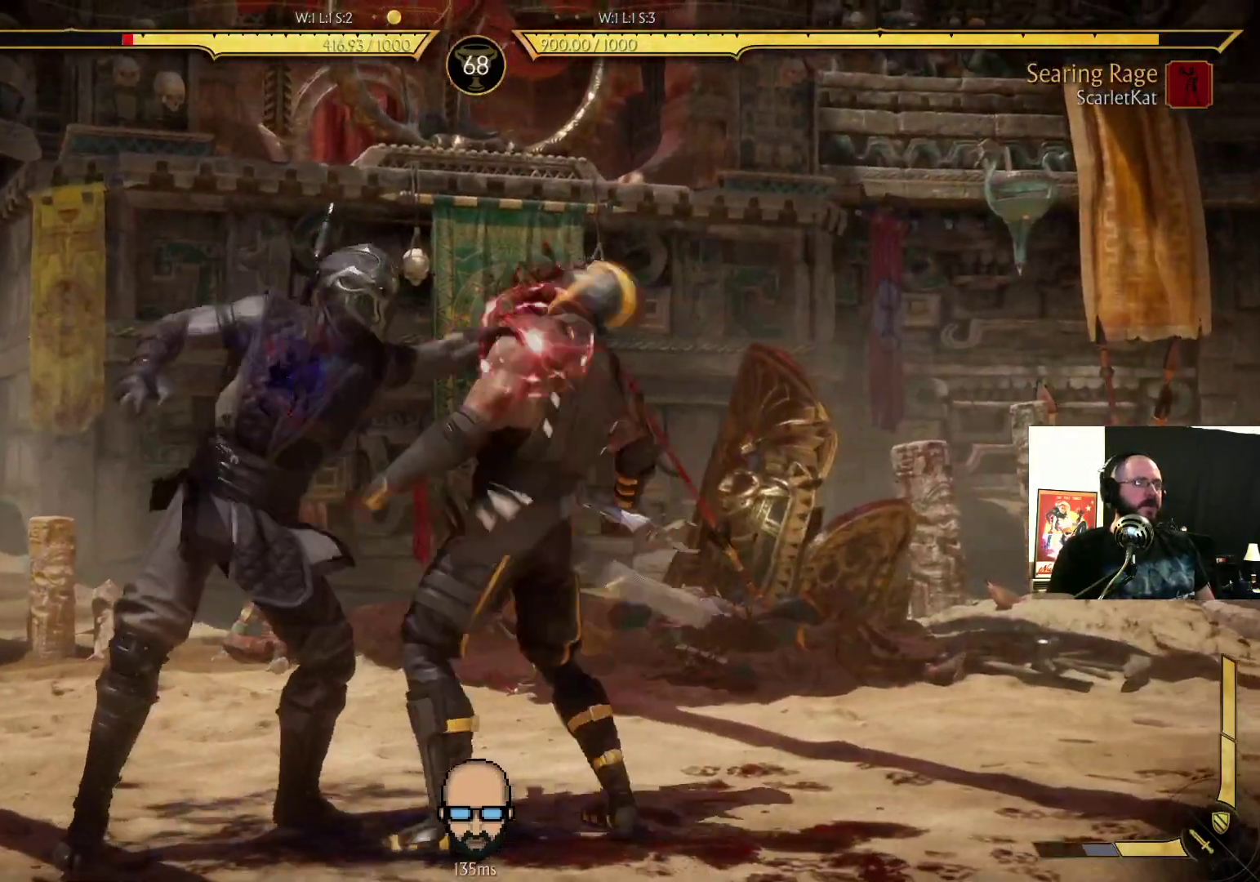
{"dt_ms": 500, "buttons": ["DPAD_UP"]}
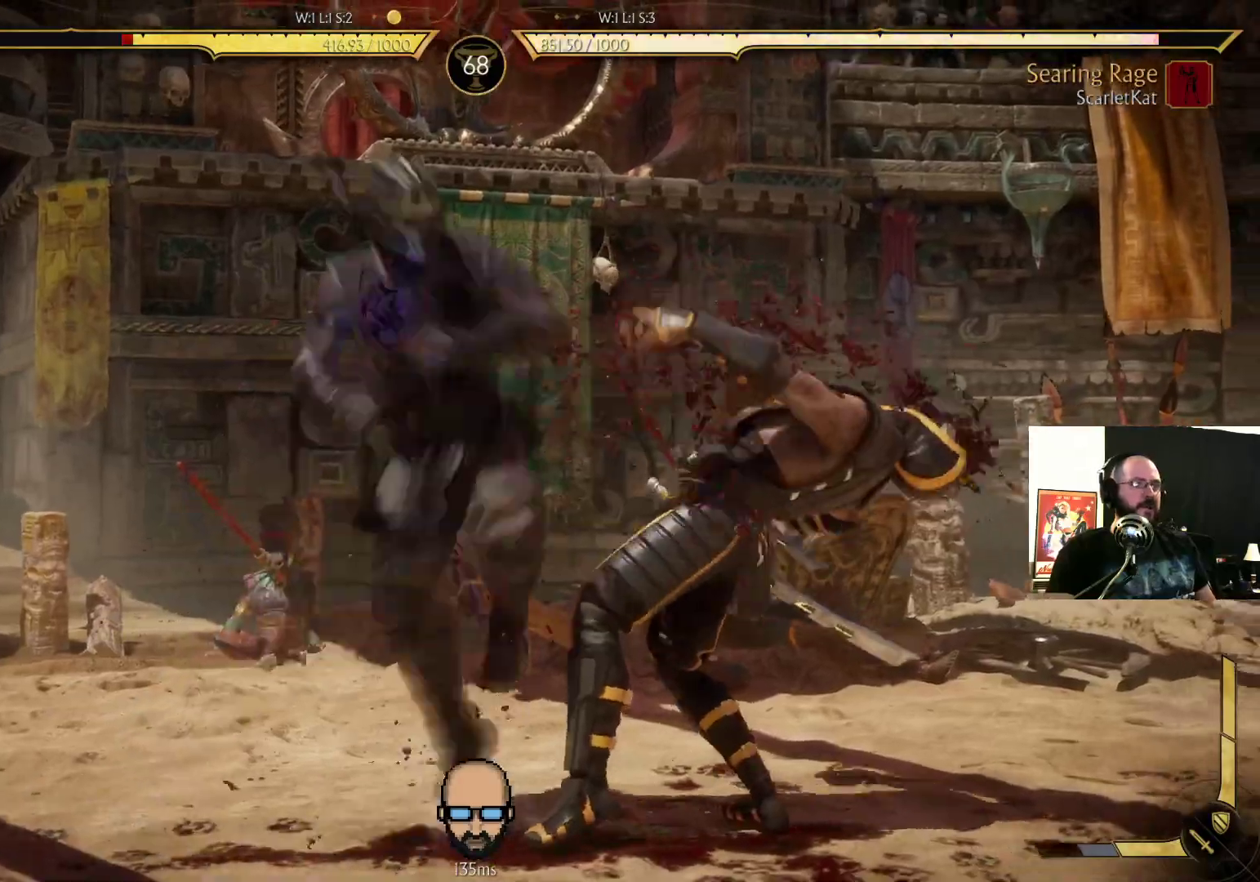
{"dt_ms": 500, "buttons": ["R1"]}
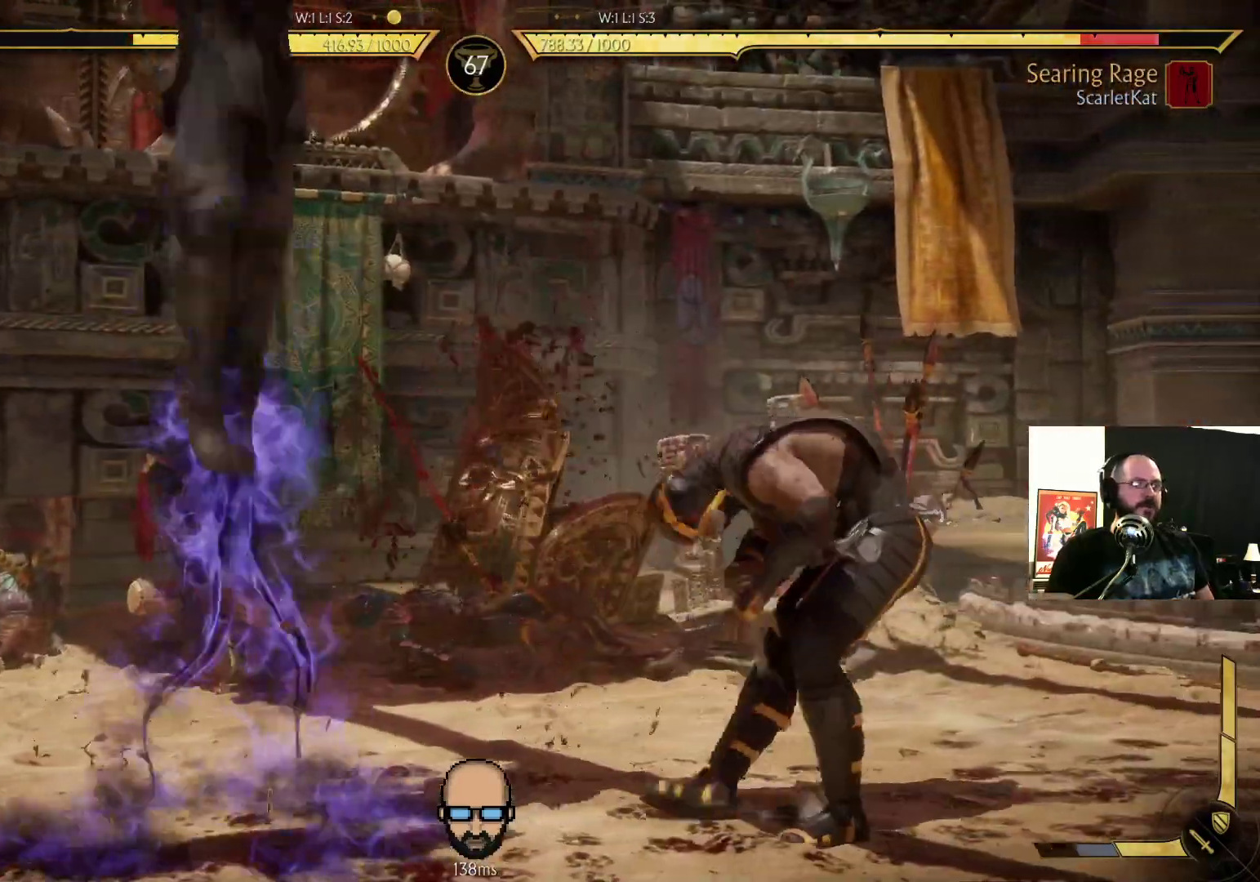
{"dt_ms": 500, "buttons": ["R1"]}
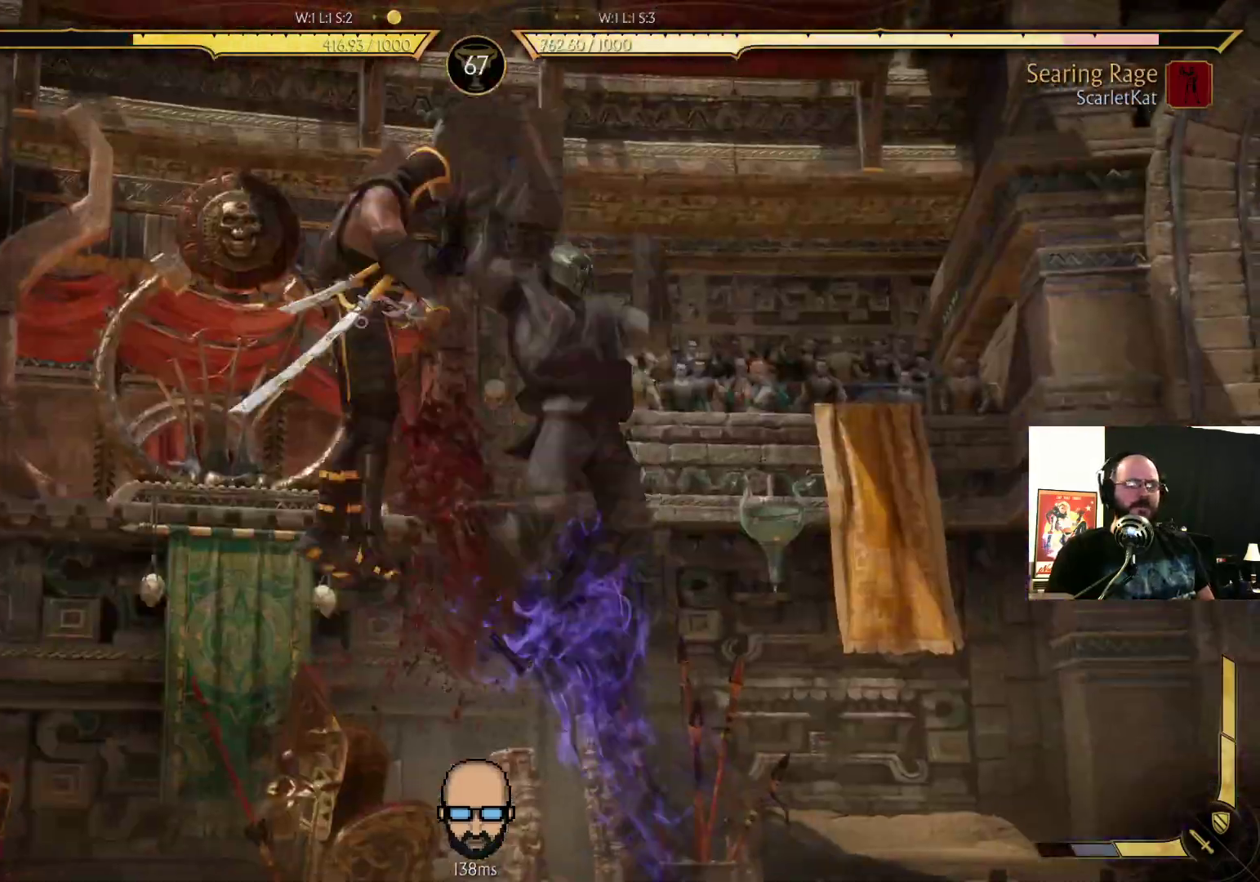
{"dt_ms": 500, "buttons": ["DPAD_RIGHT"], "events": [[33, "L2", "down"], [33, "R1", "up"], [100, "R1", "down"], [133, "L2", "up"], [167, "R1", "up"], [300, "DPAD_RIGHT", "down"], [400, "DPAD_DOWN", "down"], [433, "DPAD_DOWN", "up"]]}
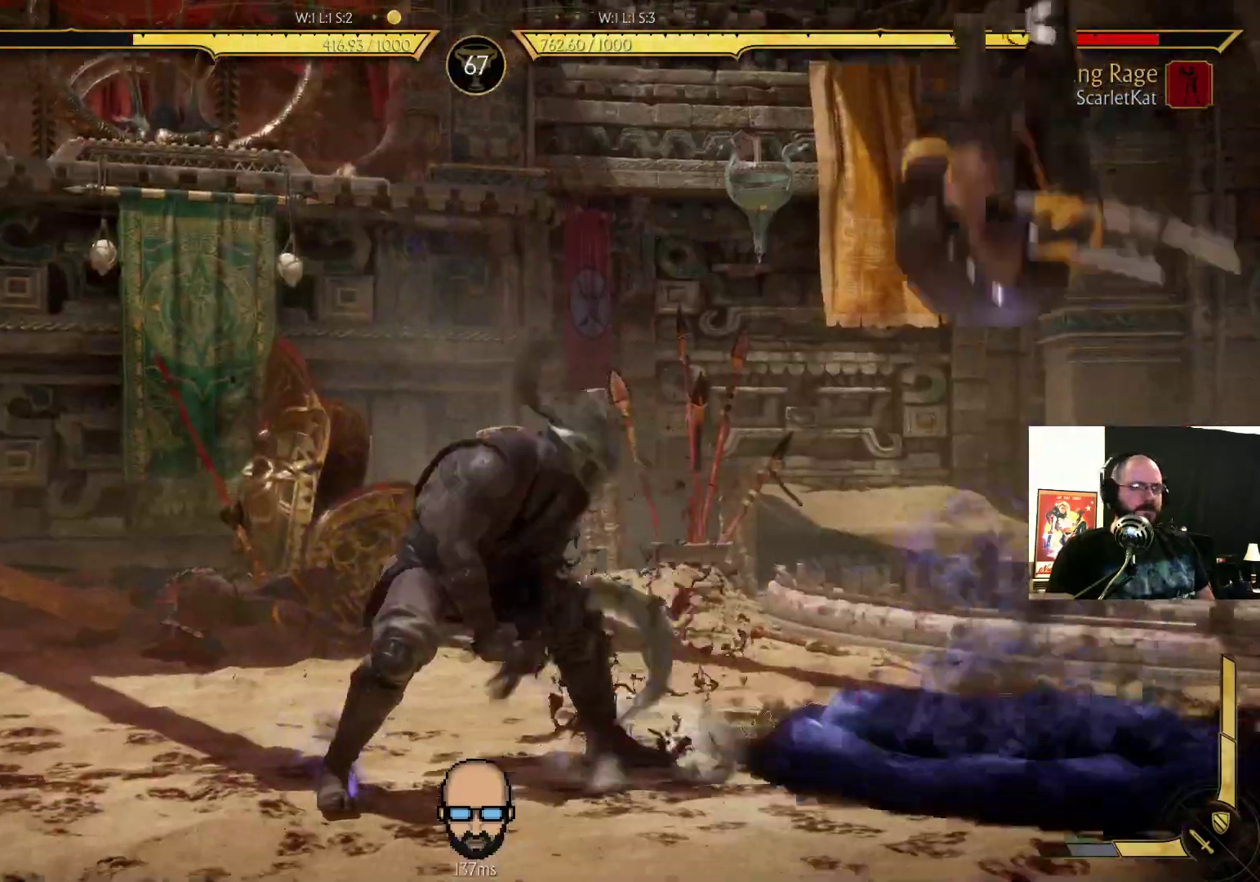
{"dt_ms": 500, "buttons": ["DPAD_RIGHT"], "events": []}
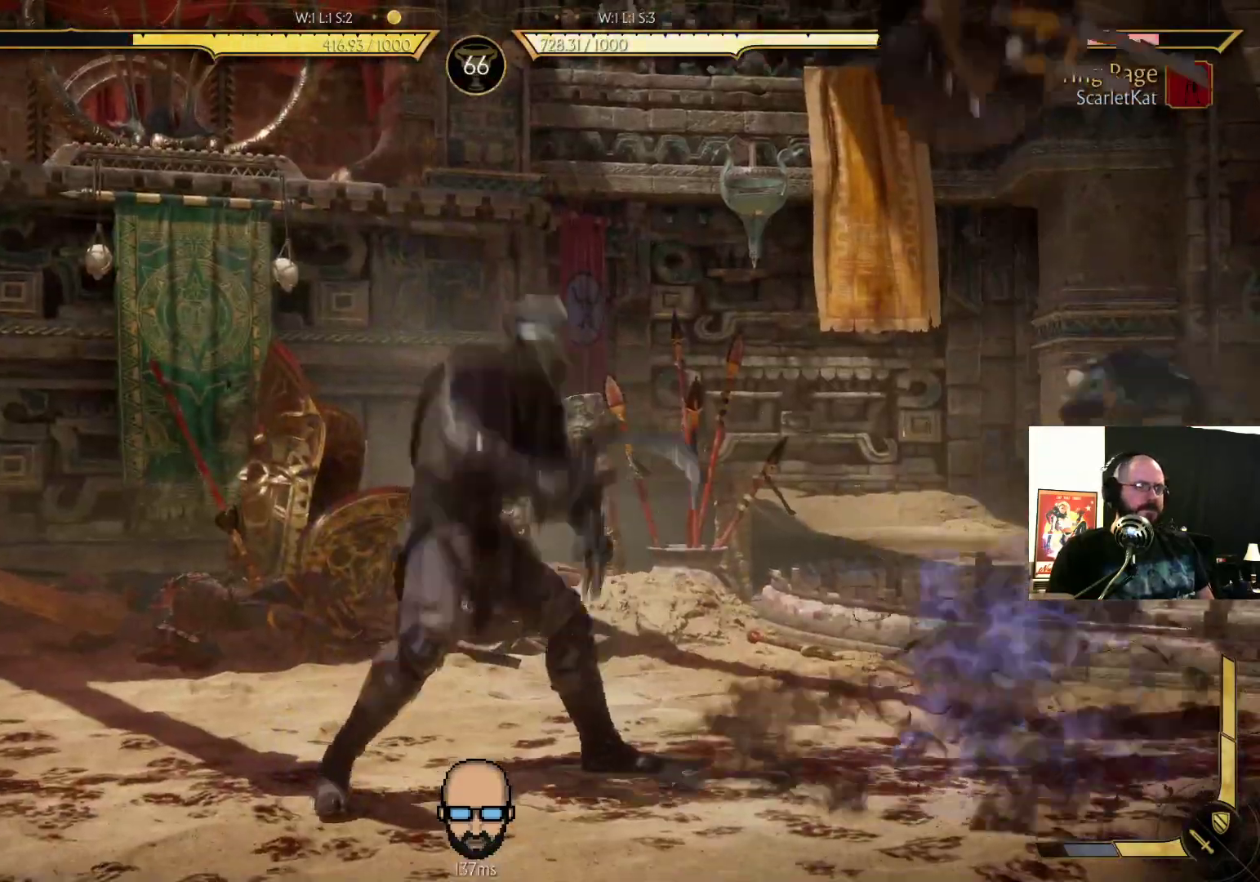
{"dt_ms": 500, "buttons": []}
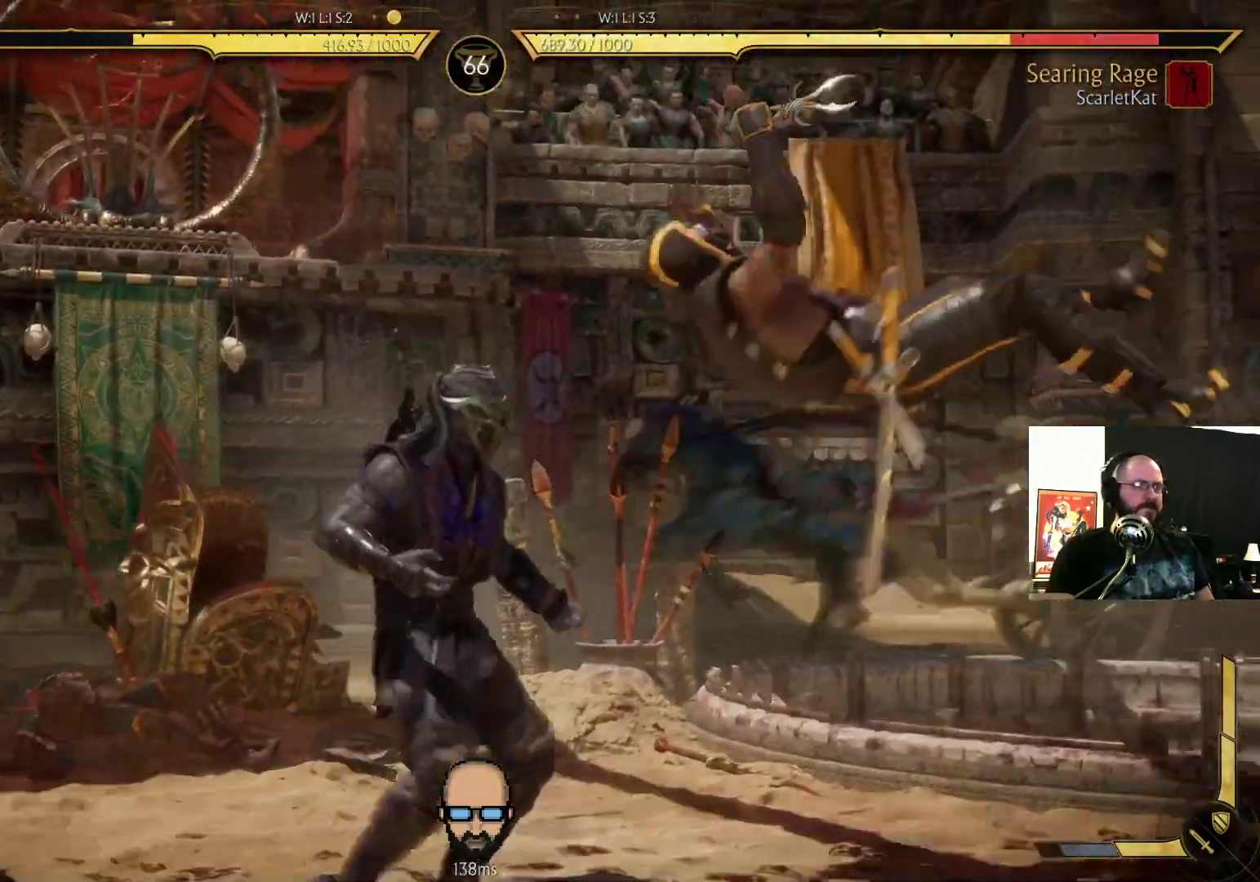
{"dt_ms": 500, "buttons": [], "events": [[33, "DPAD_LEFT", "down"], [67, "SQUARE", "down"], [133, "SQUARE", "up"], [267, "CROSS", "down"], [300, "SQUARE", "down"], [367, "DPAD_LEFT", "up"], [433, "CROSS", "up"], [467, "SQUARE", "up"]]}
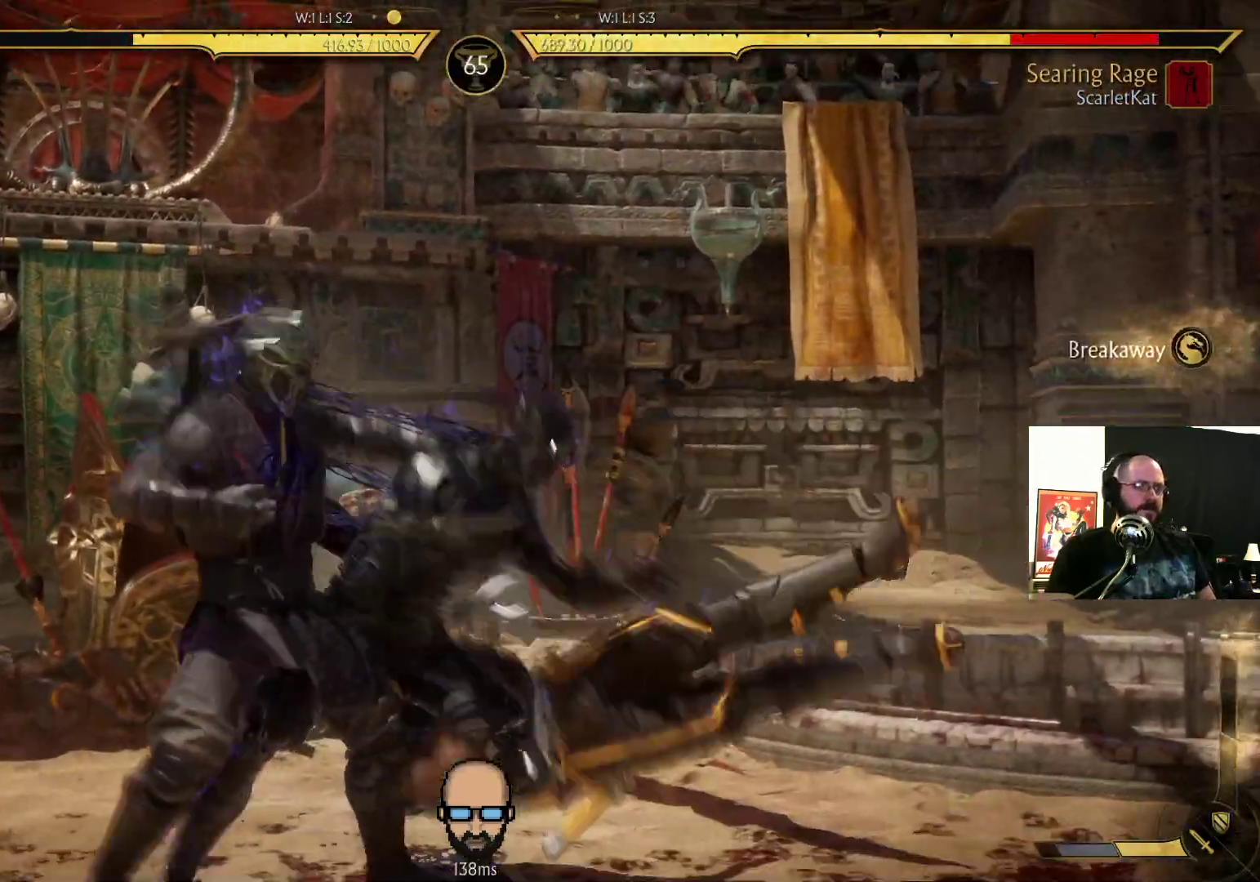
{"dt_ms": 500, "buttons": ["L2"], "events": [[433, "L2", "down"]]}
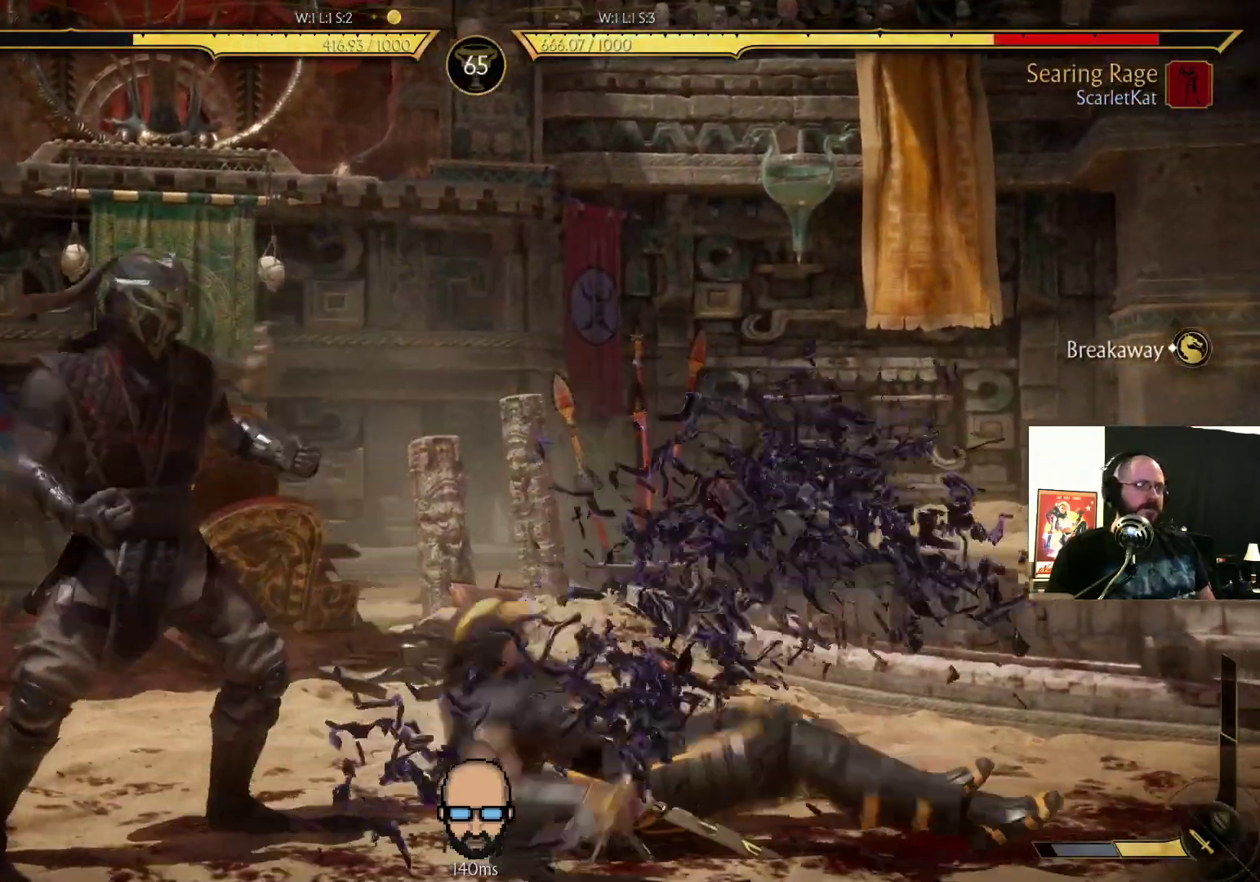
{"dt_ms": 500, "buttons": ["R2", "DPAD_LEFT"]}
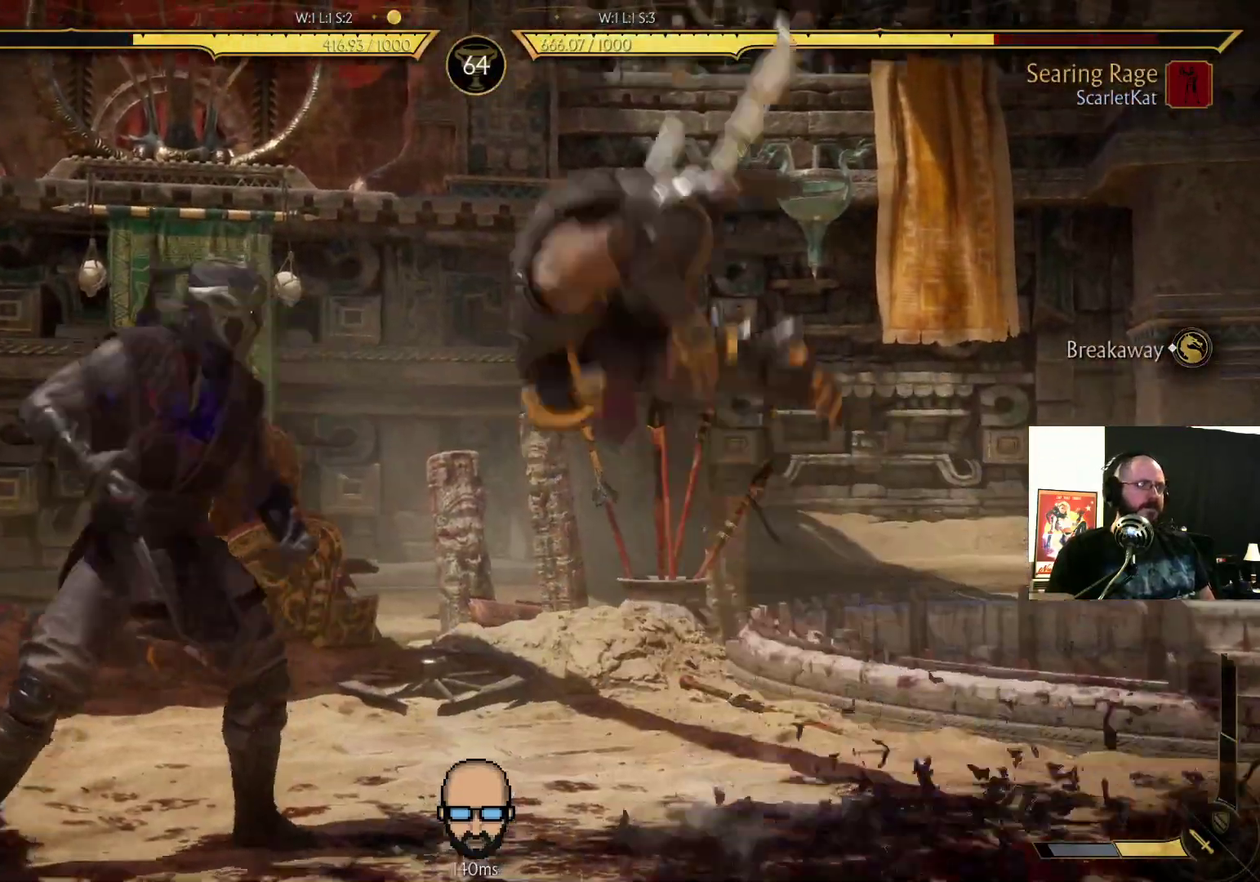
{"dt_ms": 500, "buttons": ["R2"], "events": [[67, "DPAD_LEFT", "up"]]}
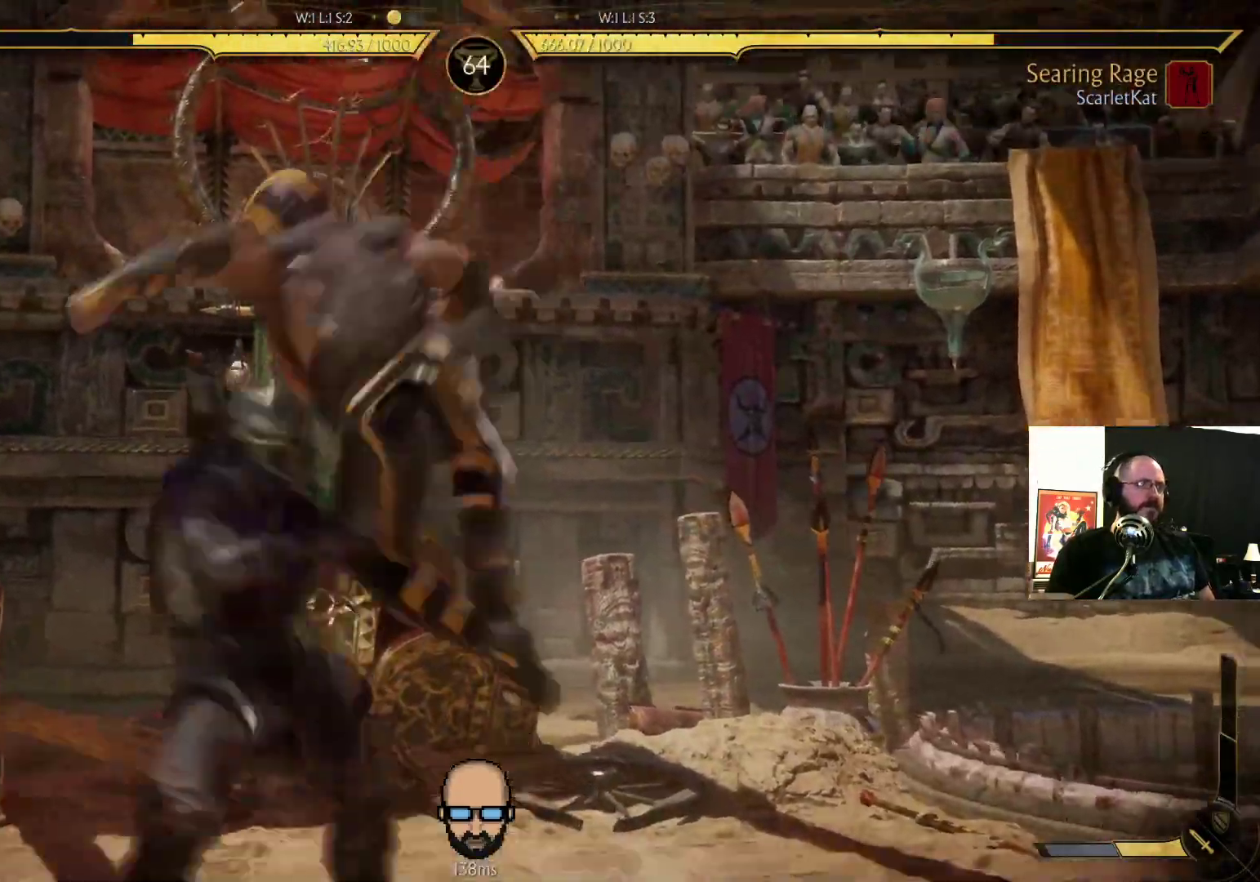
{"dt_ms": 500, "buttons": ["R2", "DPAD_DOWN", "DPAD_LEFT"], "events": [[133, "DPAD_LEFT", "down"], [167, "DPAD_DOWN", "down"]]}
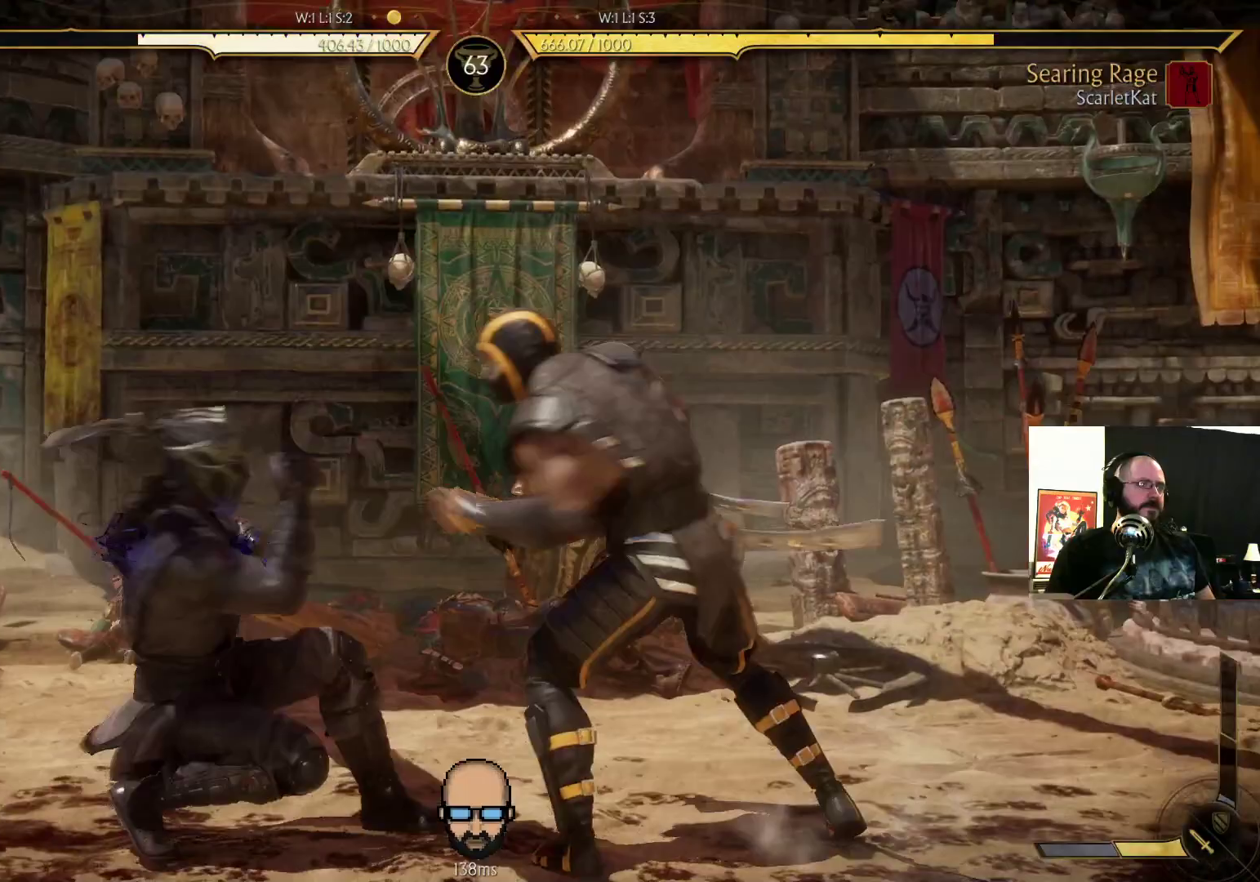
{"dt_ms": 500, "buttons": ["R2", "DPAD_DOWN", "DPAD_LEFT"], "events": []}
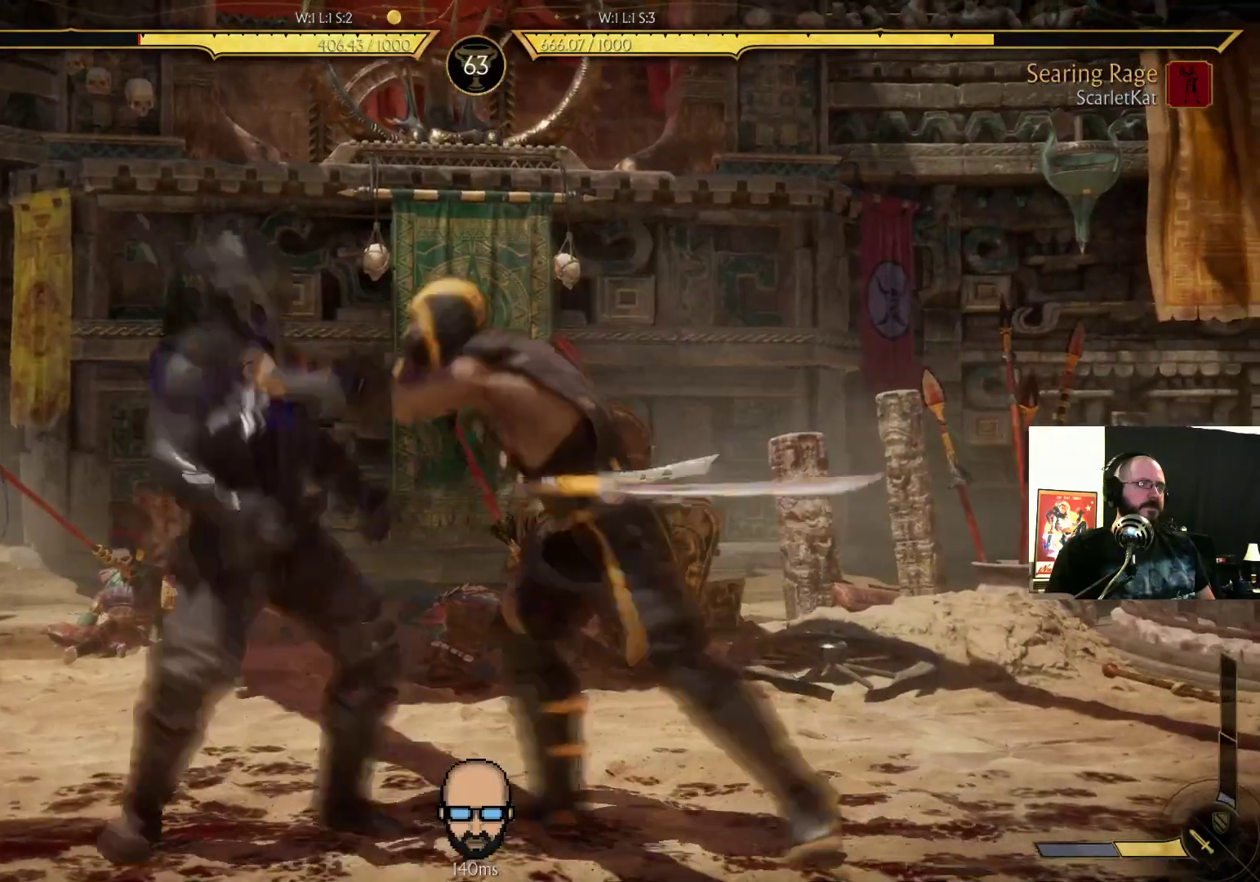
{"dt_ms": 500, "buttons": [], "events": [[233, "R2", "up"], [267, "DPAD_LEFT", "up"], [300, "DPAD_DOWN", "up"]]}
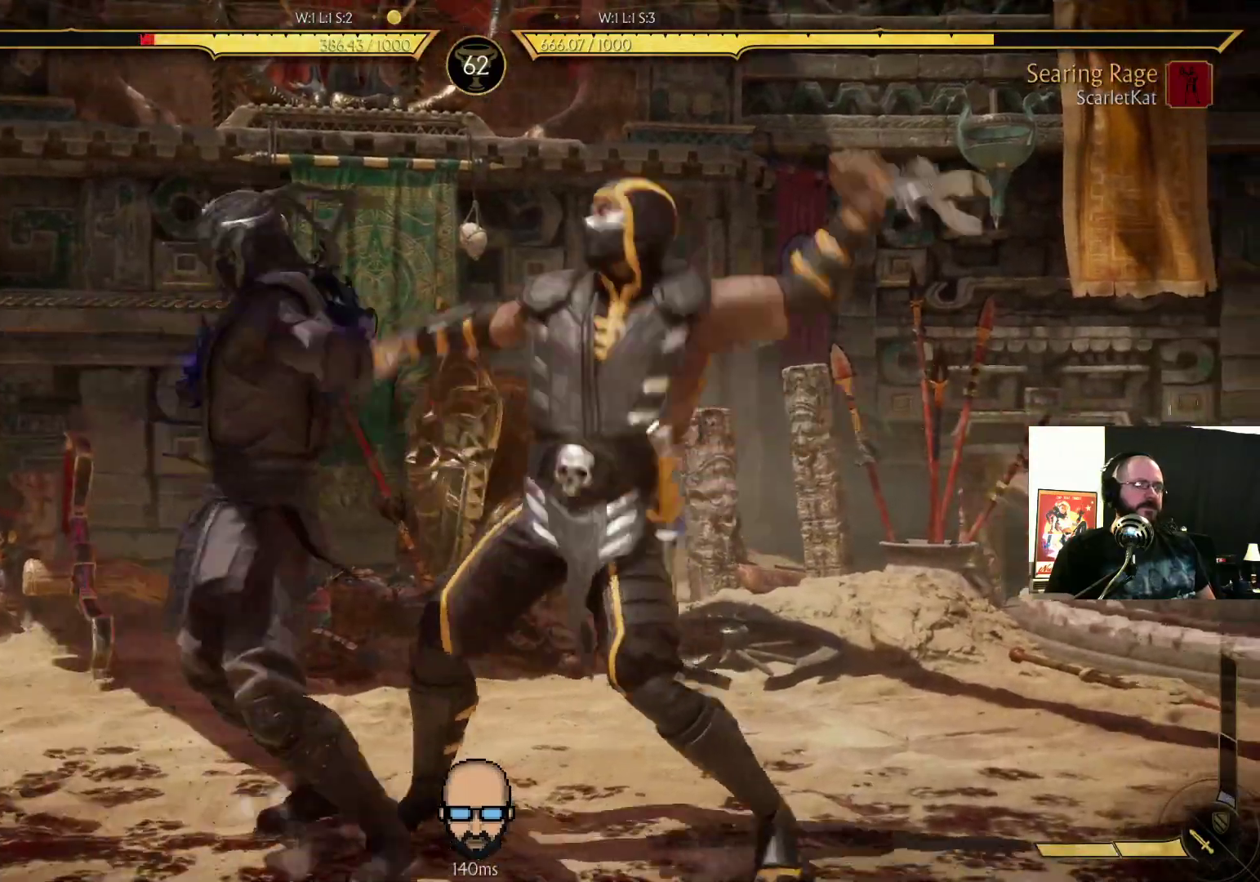
{"dt_ms": 1000, "buttons": []}
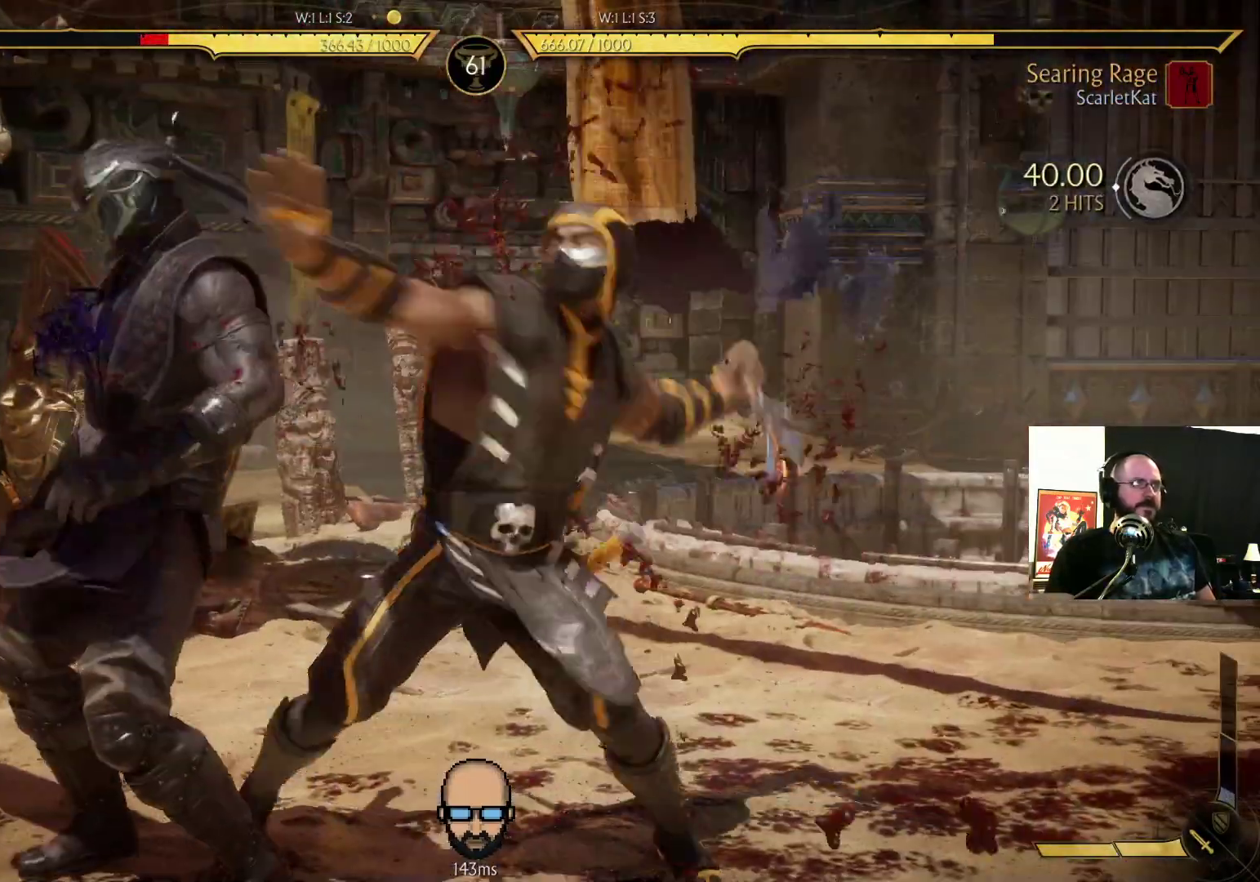
{"dt_ms": 500, "buttons": ["R2", "DPAD_LEFT"], "events": [[67, "R2", "down"], [133, "DPAD_DOWN", "down"], [133, "DPAD_LEFT", "down"], [433, "DPAD_DOWN", "up"]]}
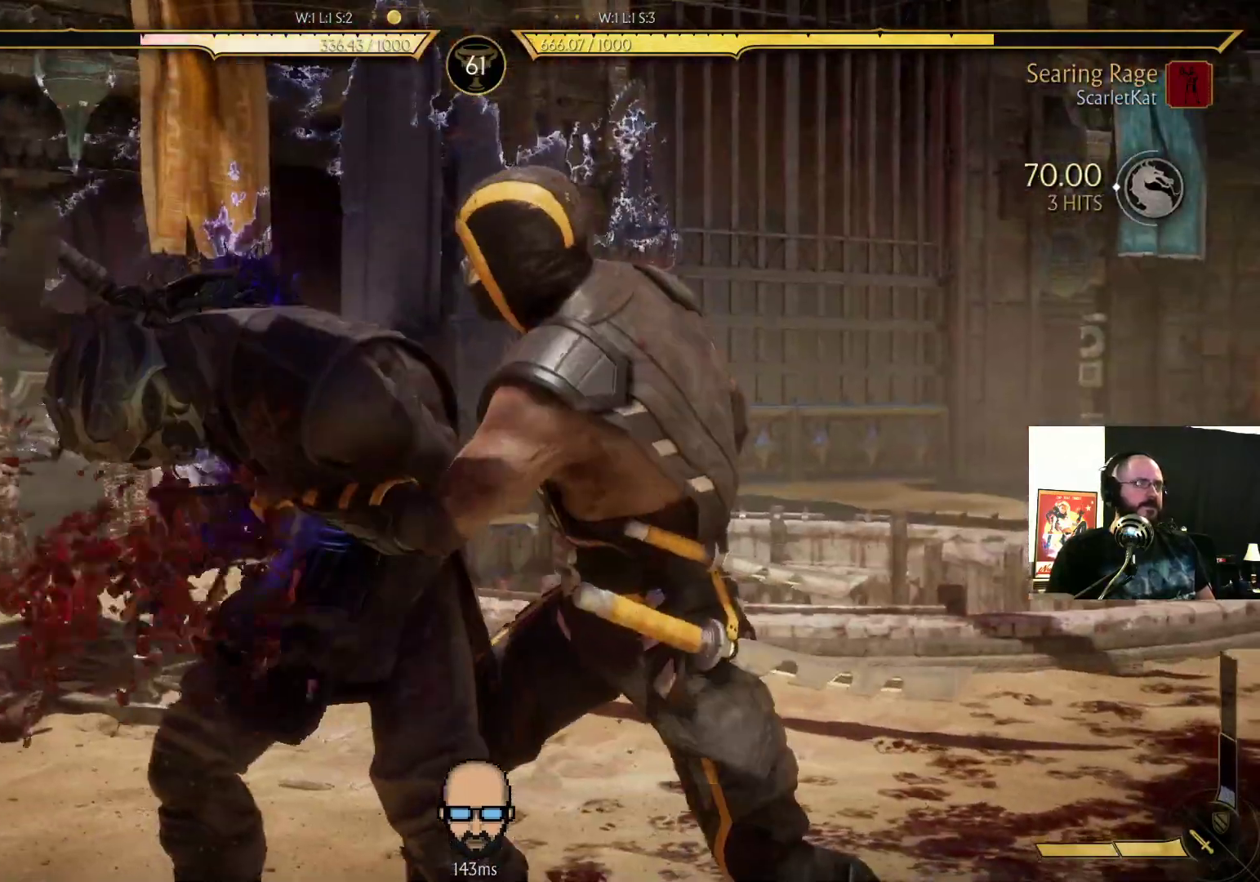
{"dt_ms": 500, "buttons": ["R2", "DPAD_DOWN", "DPAD_LEFT"], "events": [[100, "DPAD_LEFT", "up"], [133, "DPAD_DOWN", "down"], [267, "DPAD_LEFT", "down"]]}
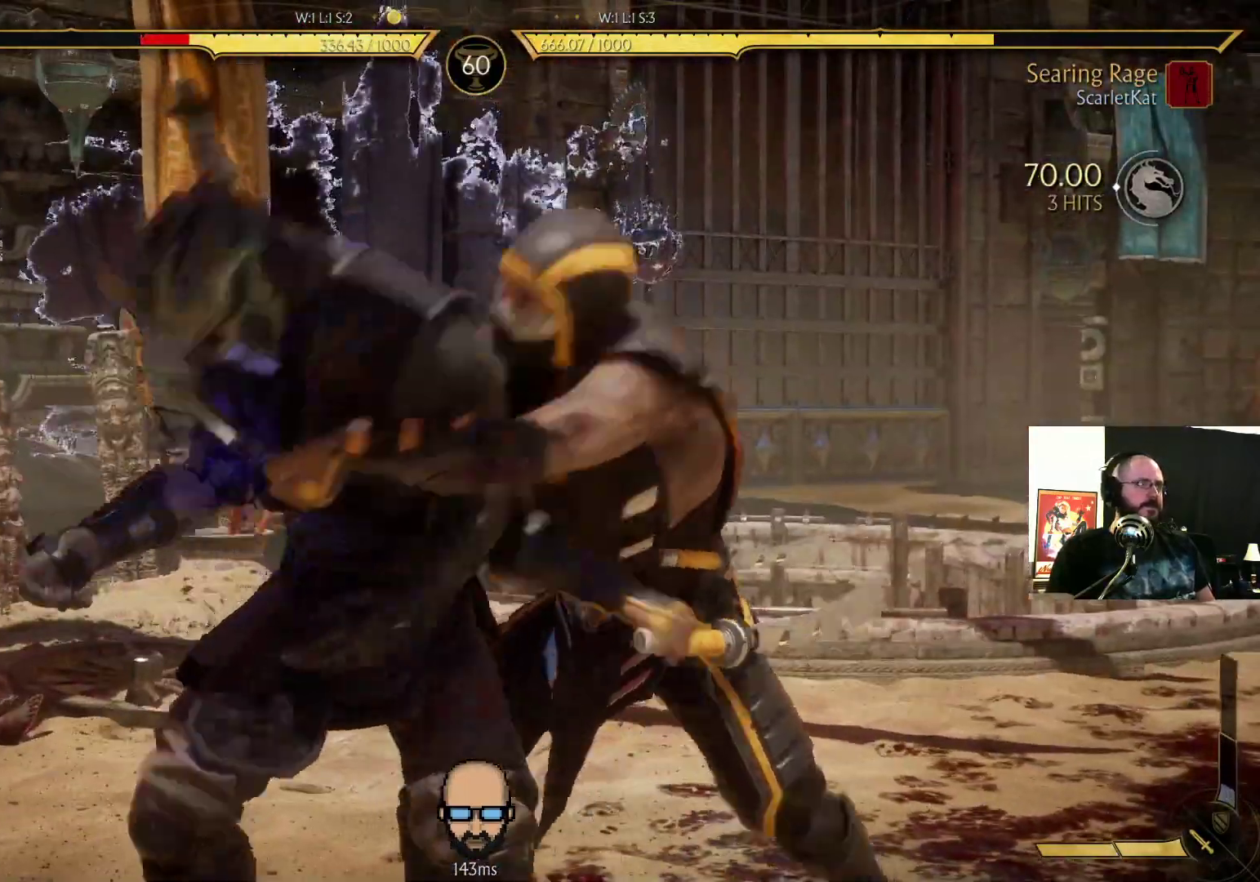
{"dt_ms": 500, "buttons": ["DPAD_DOWN"], "events": [[267, "R2", "up"], [333, "DPAD_DOWN", "up"], [400, "DPAD_DOWN", "down"], [467, "DPAD_LEFT", "up"]]}